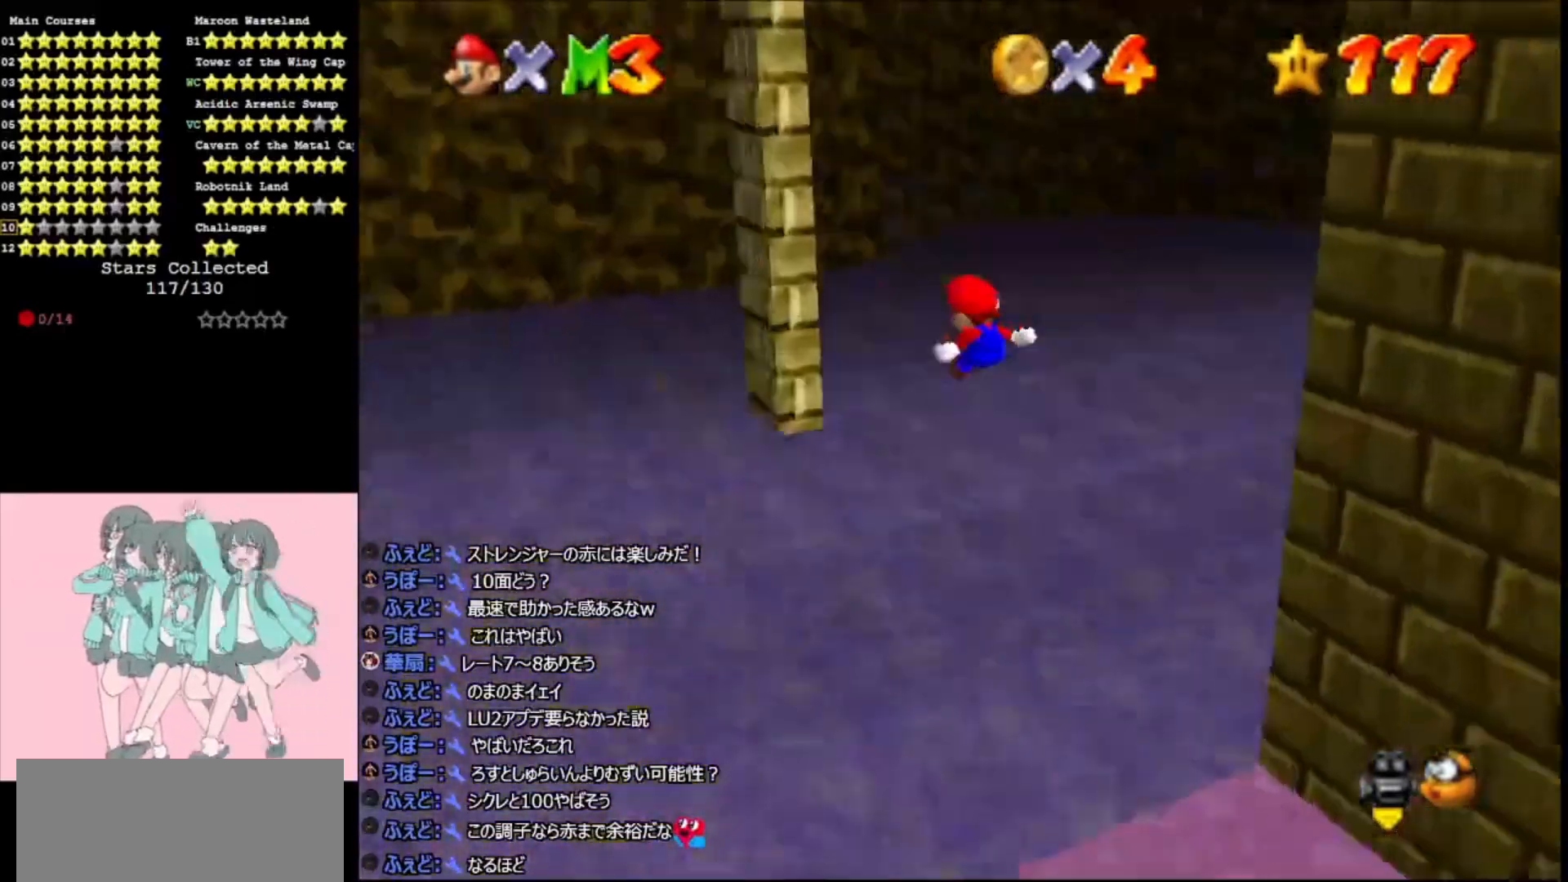
Gameplay with a controller (Nintendo layout); each line is a JSON object with the inputs held at the frame after it. "events" lists button and stick changes between this image and that frame as [ms after this image, input, new state], when the widget could be followed in between. Not read: L3 R3.
{"buttons": ["A"], "left_stick": "right", "events": [[33, "C_LEFT", "down"], [200, "C_LEFT", "up"], [300, "A", "up"], [433, "A", "down"], [433, "left_stick", "right"]]}
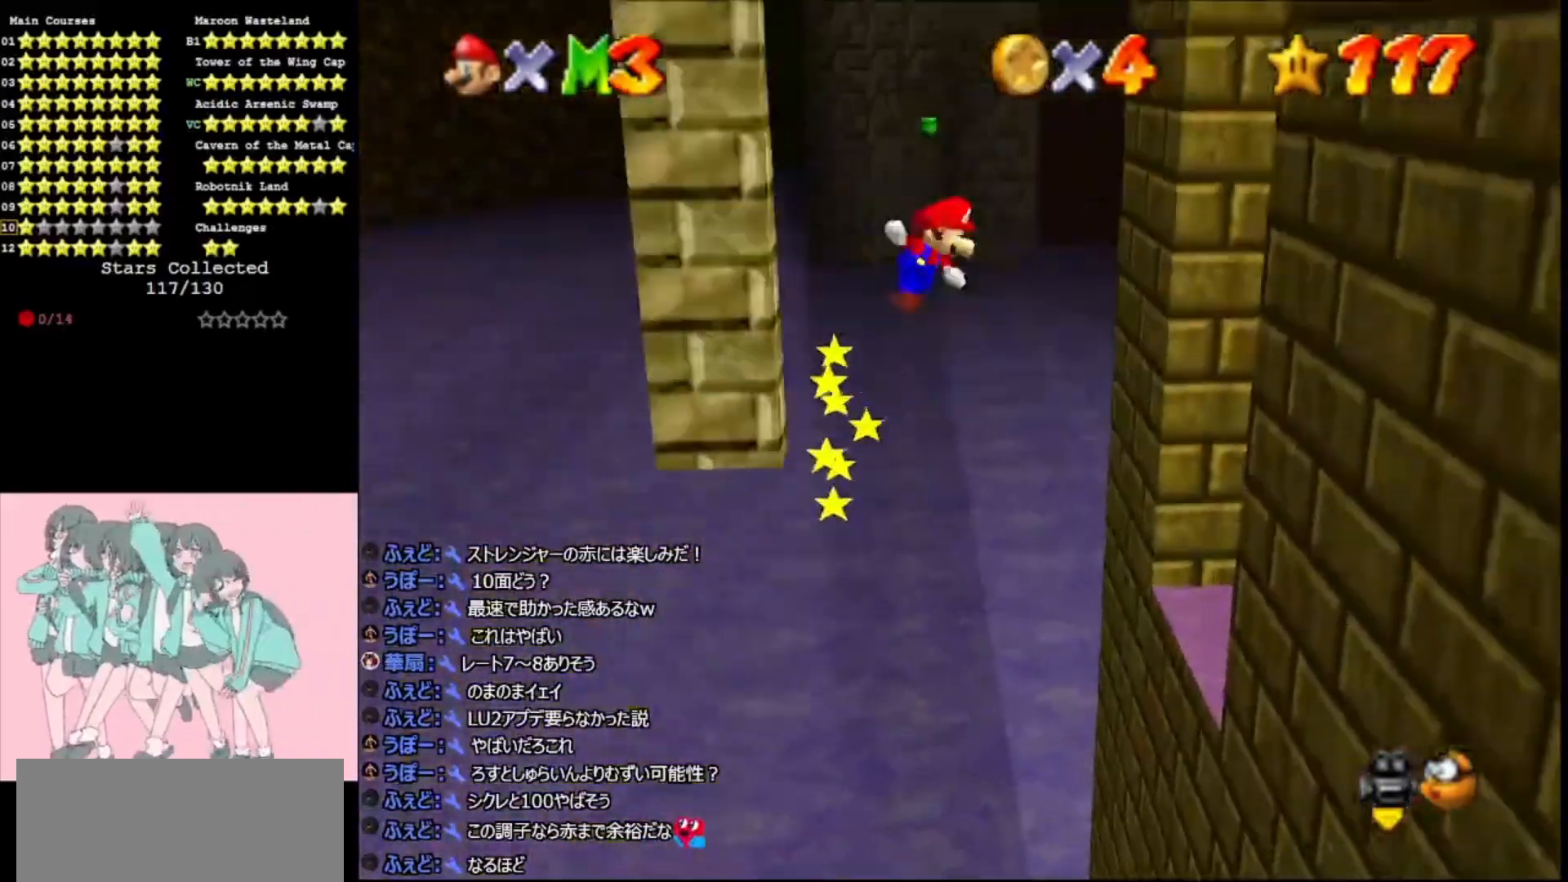
{"buttons": [], "left_stick": "right", "events": [[400, "A", "up"]]}
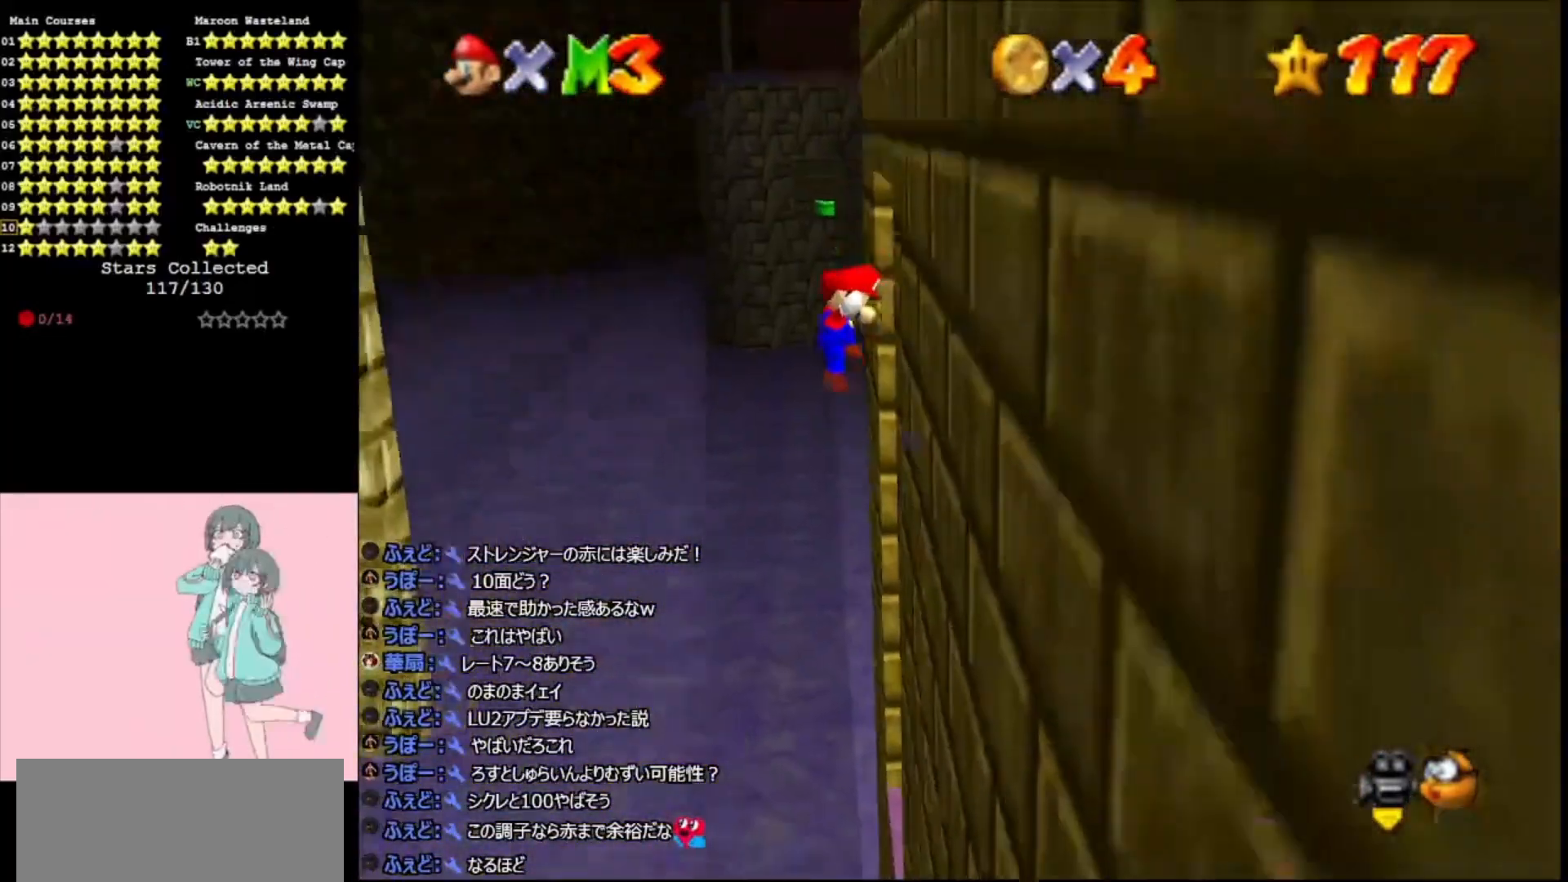
{"buttons": [], "left_stick": "up", "events": [[67, "A", "down"], [67, "C_RIGHT", "down"], [67, "left_stick", "left"], [233, "A", "up"], [233, "C_RIGHT", "up"], [233, "left_stick", "up-left"], [367, "C_RIGHT", "down"], [467, "C_RIGHT", "up"], [467, "left_stick", "up"]]}
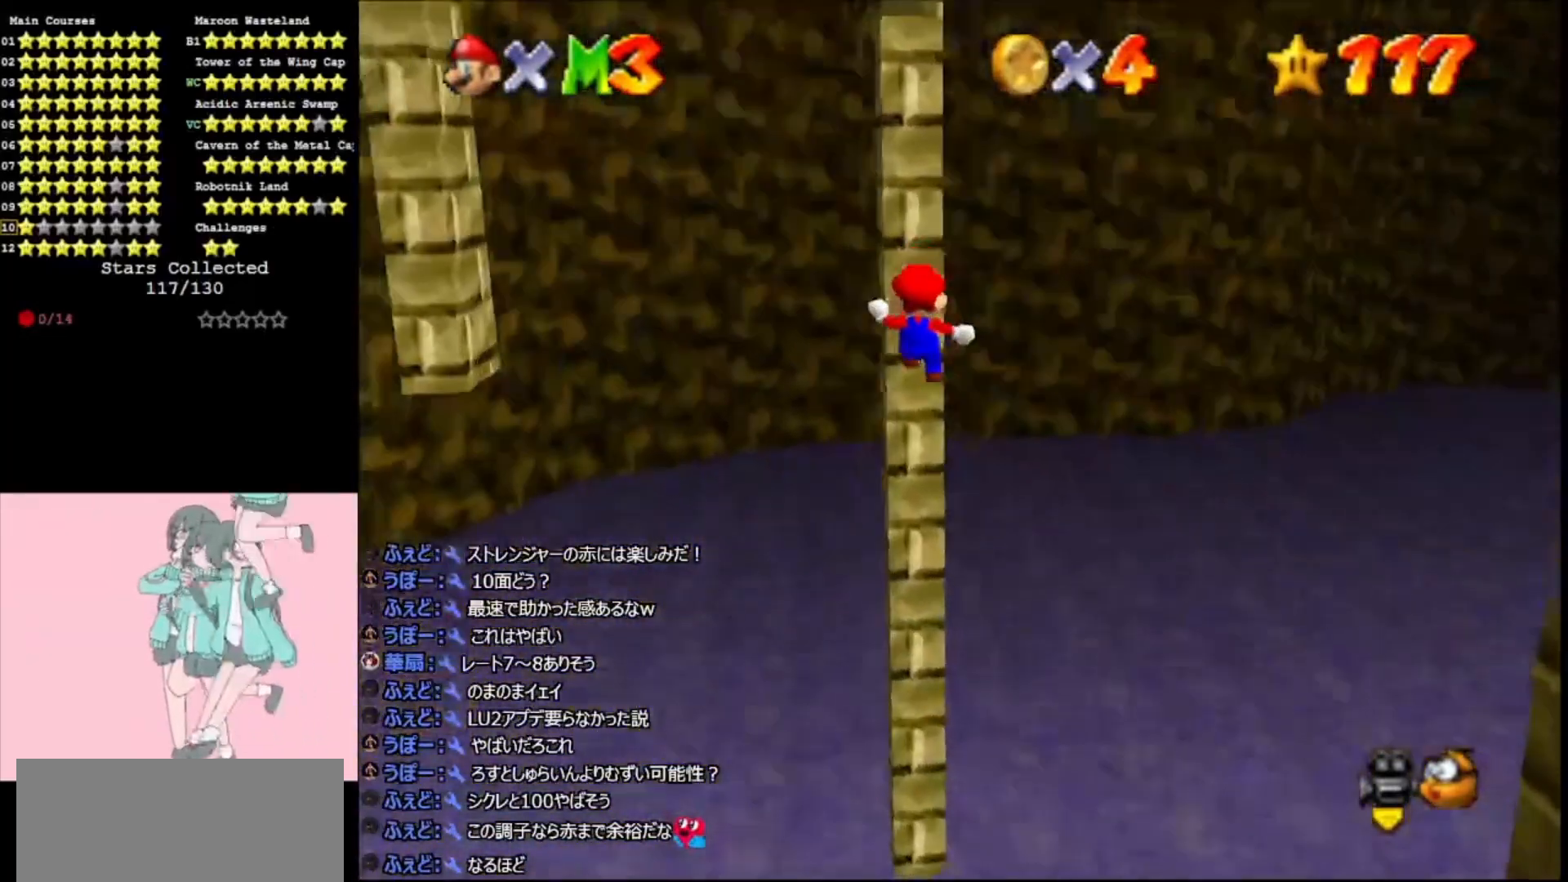
{"buttons": [], "left_stick": "down", "events": [[133, "left_stick", "right"], [167, "A", "down"], [200, "left_stick", "down"], [300, "A", "up"]]}
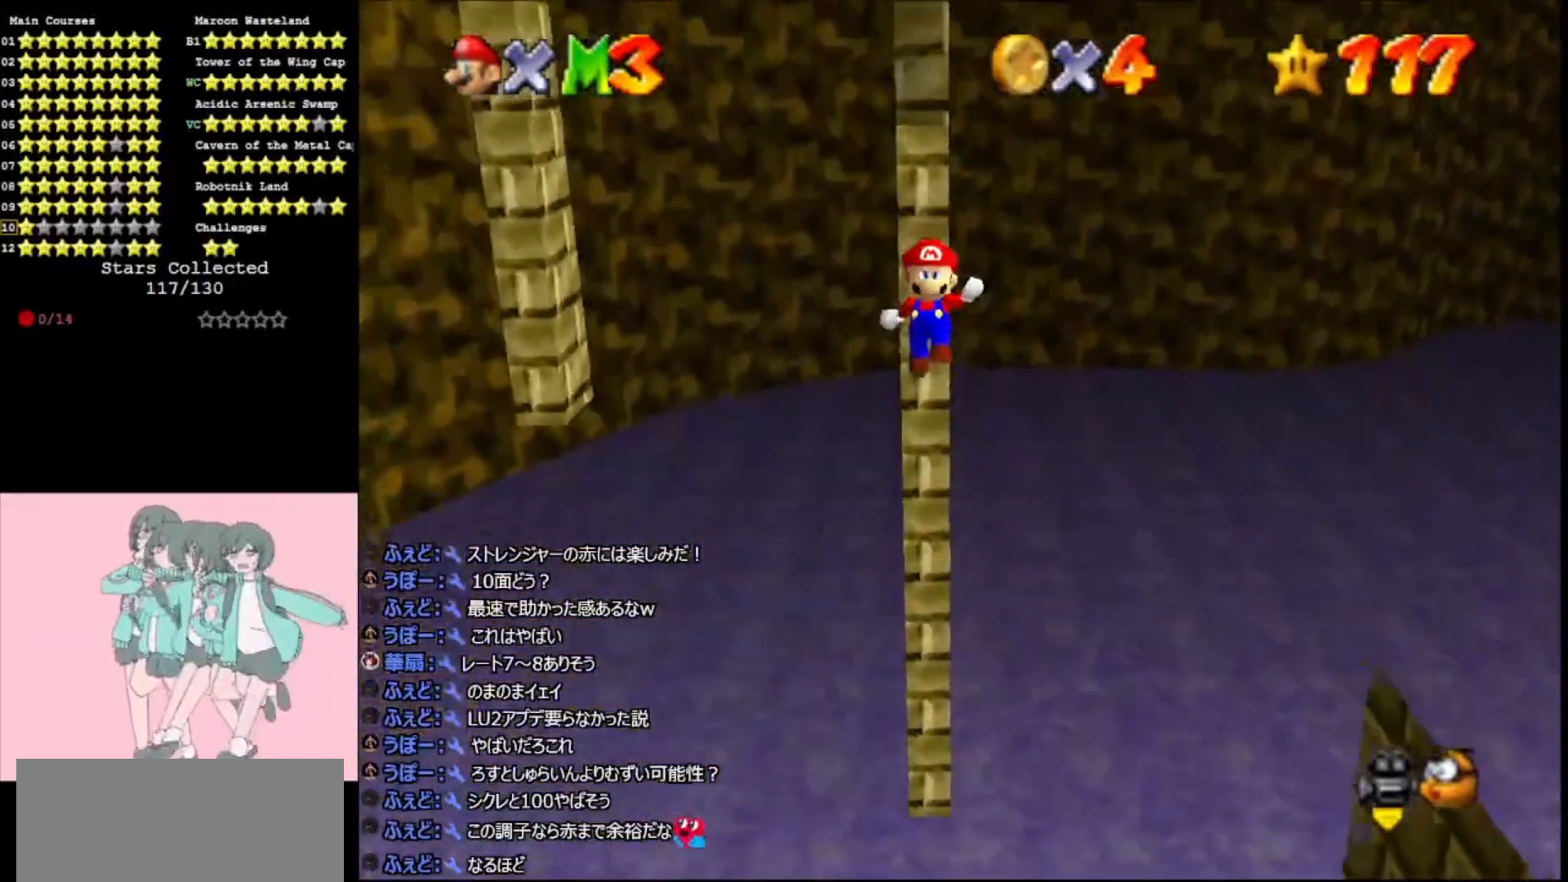
{"buttons": ["C_RIGHT"], "left_stick": "center", "events": [[267, "left_stick", "up"], [300, "A", "down"], [400, "A", "up"], [500, "C_RIGHT", "down"], [500, "left_stick", "center"]]}
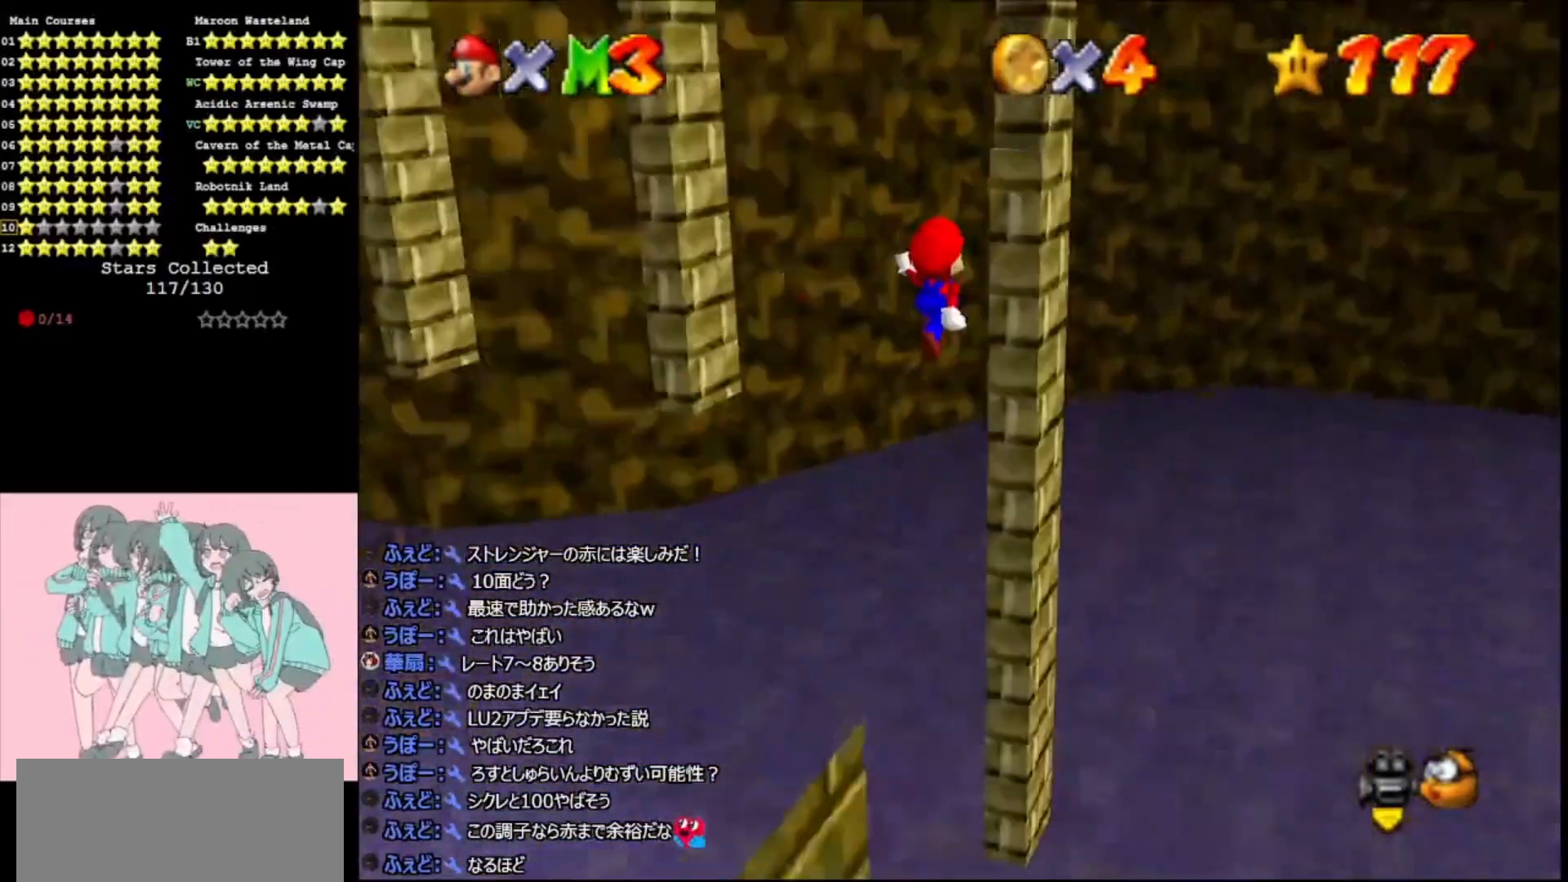
{"buttons": ["A"], "left_stick": "left", "events": [[67, "C_RIGHT", "up"], [100, "C_RIGHT", "down"], [267, "C_RIGHT", "up"], [433, "left_stick", "left"], [467, "A", "down"]]}
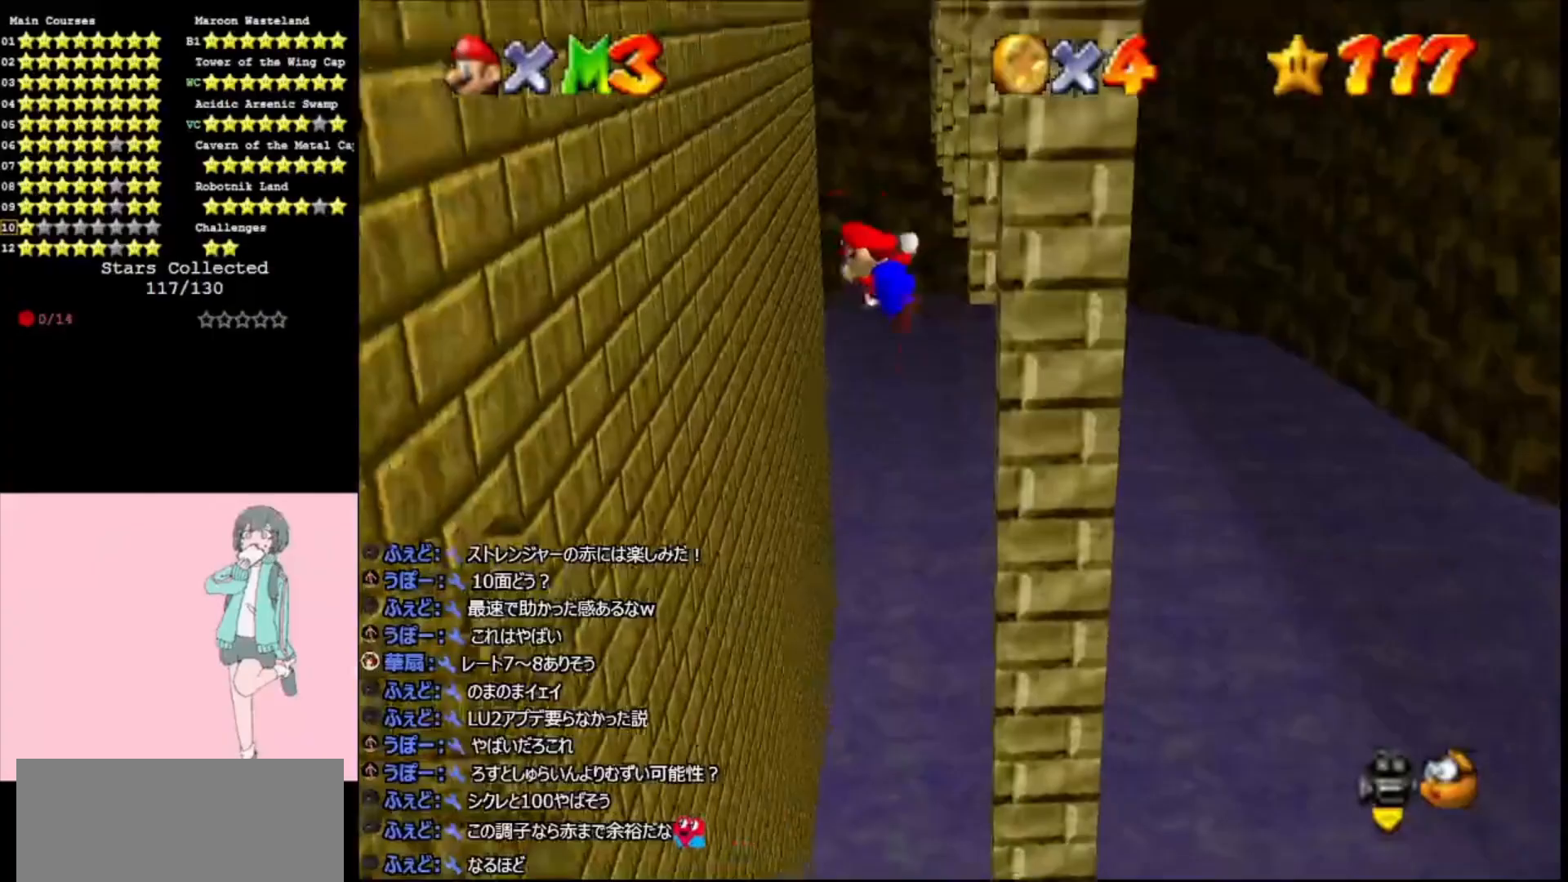
{"buttons": [], "left_stick": "center", "events": [[200, "A", "up"], [500, "left_stick", "center"]]}
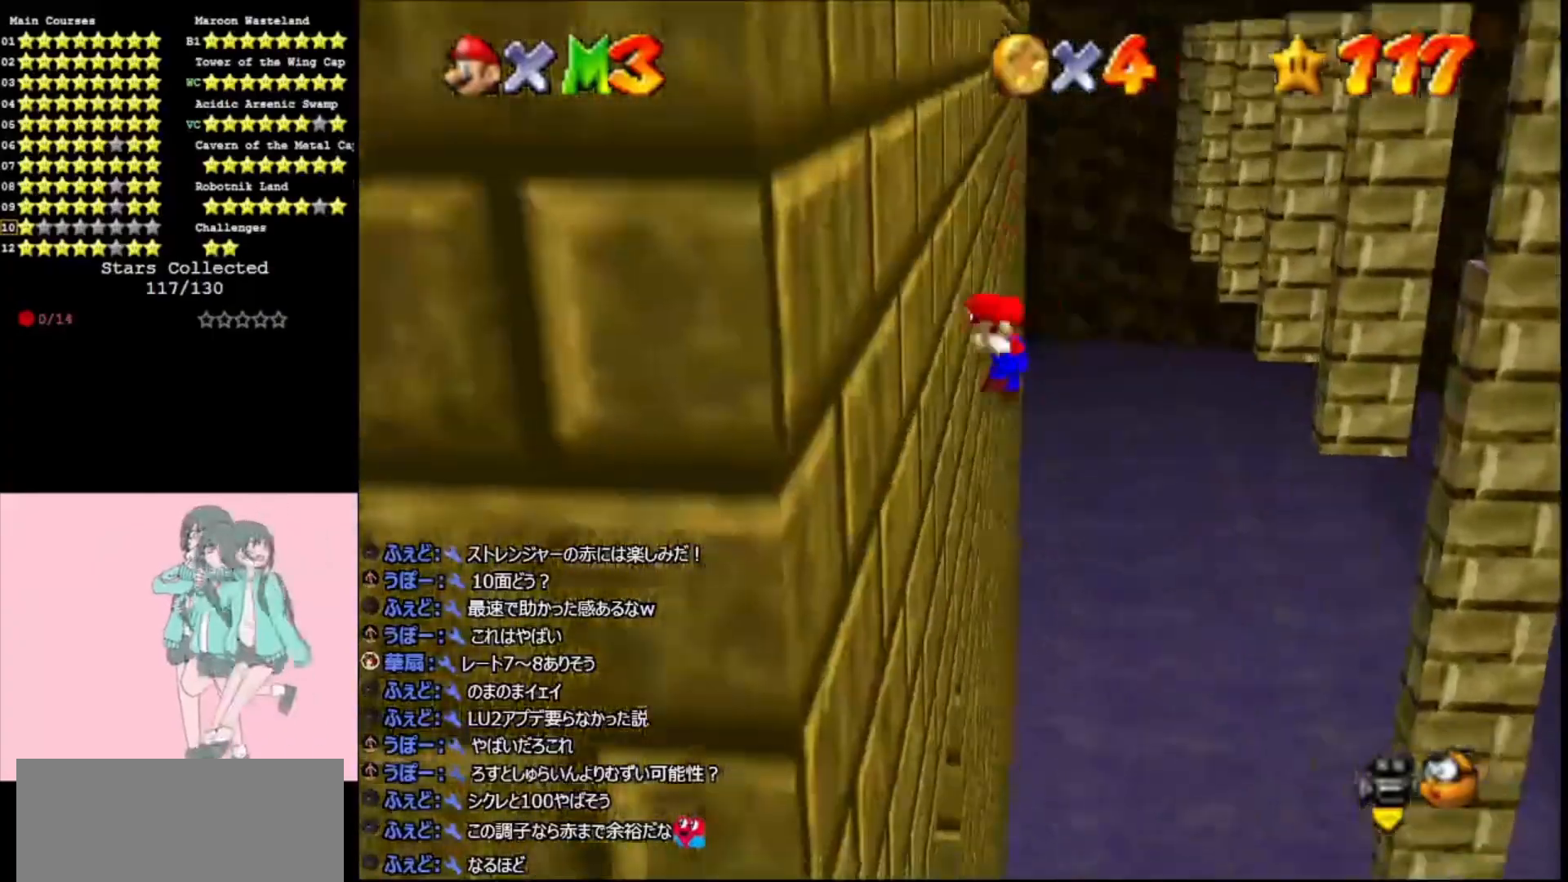
{"buttons": [], "left_stick": "center", "events": [[67, "A", "down"], [67, "left_stick", "right"], [267, "A", "up"], [500, "left_stick", "center"]]}
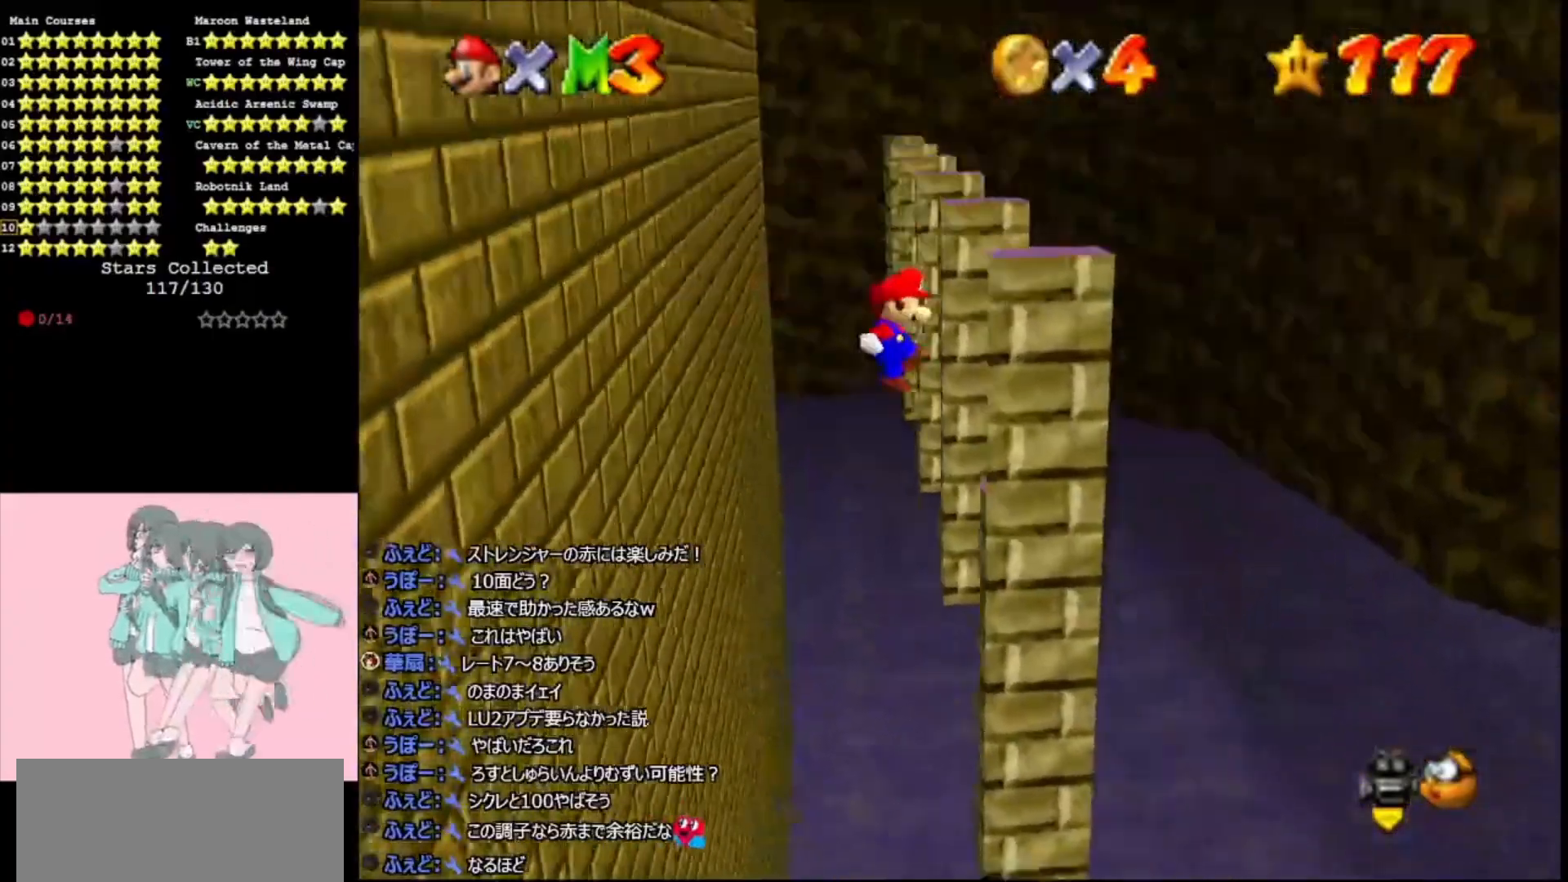
{"buttons": [], "left_stick": "up-left", "events": [[200, "A", "down"], [233, "left_stick", "up-left"], [300, "A", "up"]]}
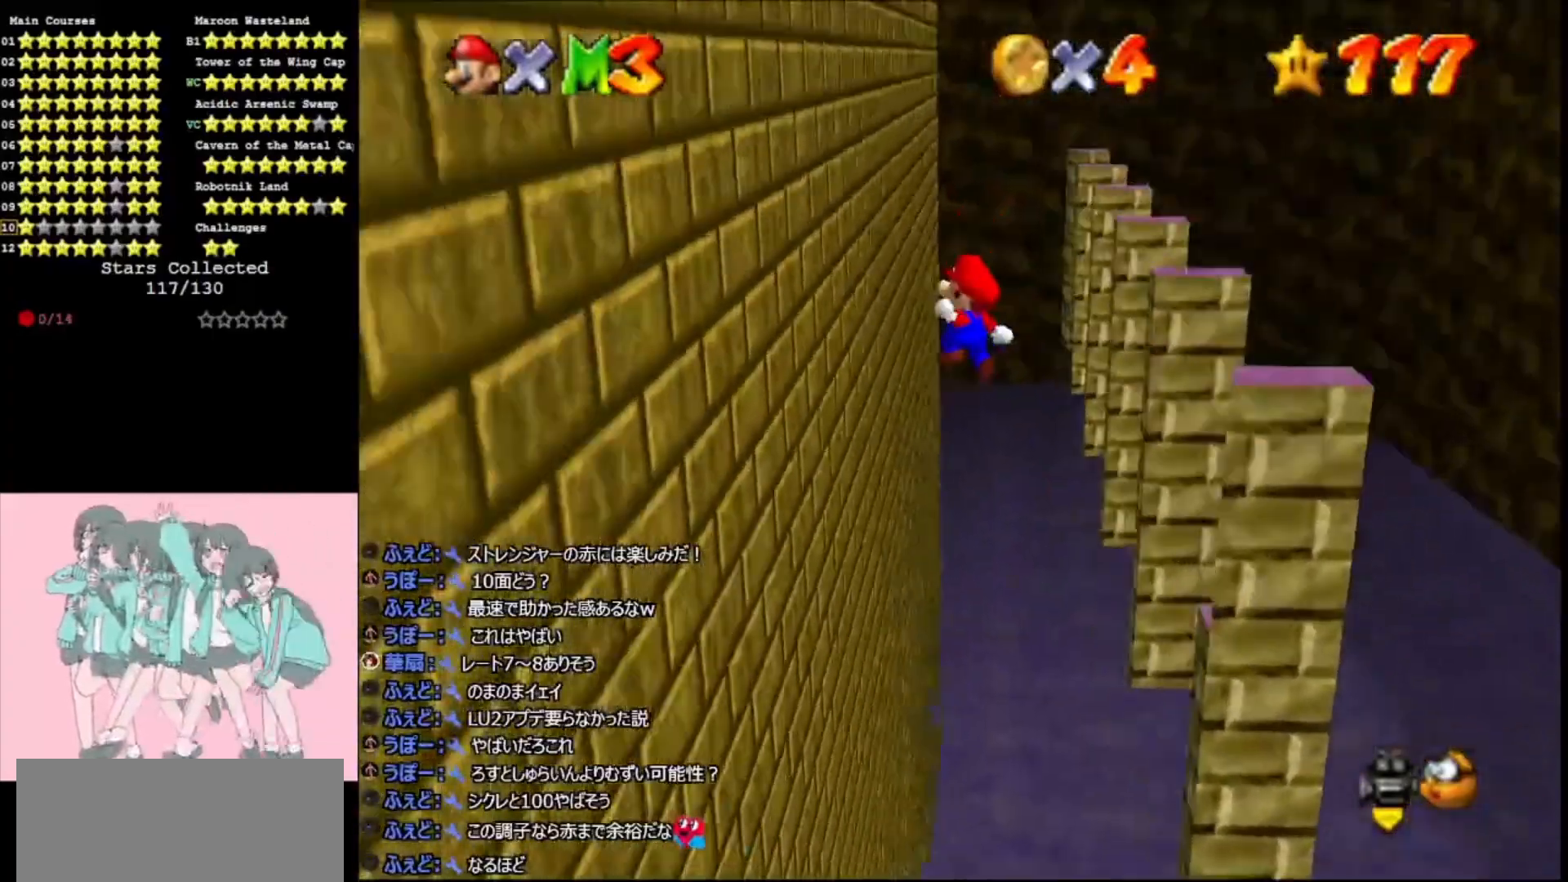
{"buttons": ["A", "C_LEFT"], "left_stick": "up-right", "events": [[67, "left_stick", "left"], [433, "A", "down"], [433, "C_LEFT", "down"], [433, "left_stick", "up-right"]]}
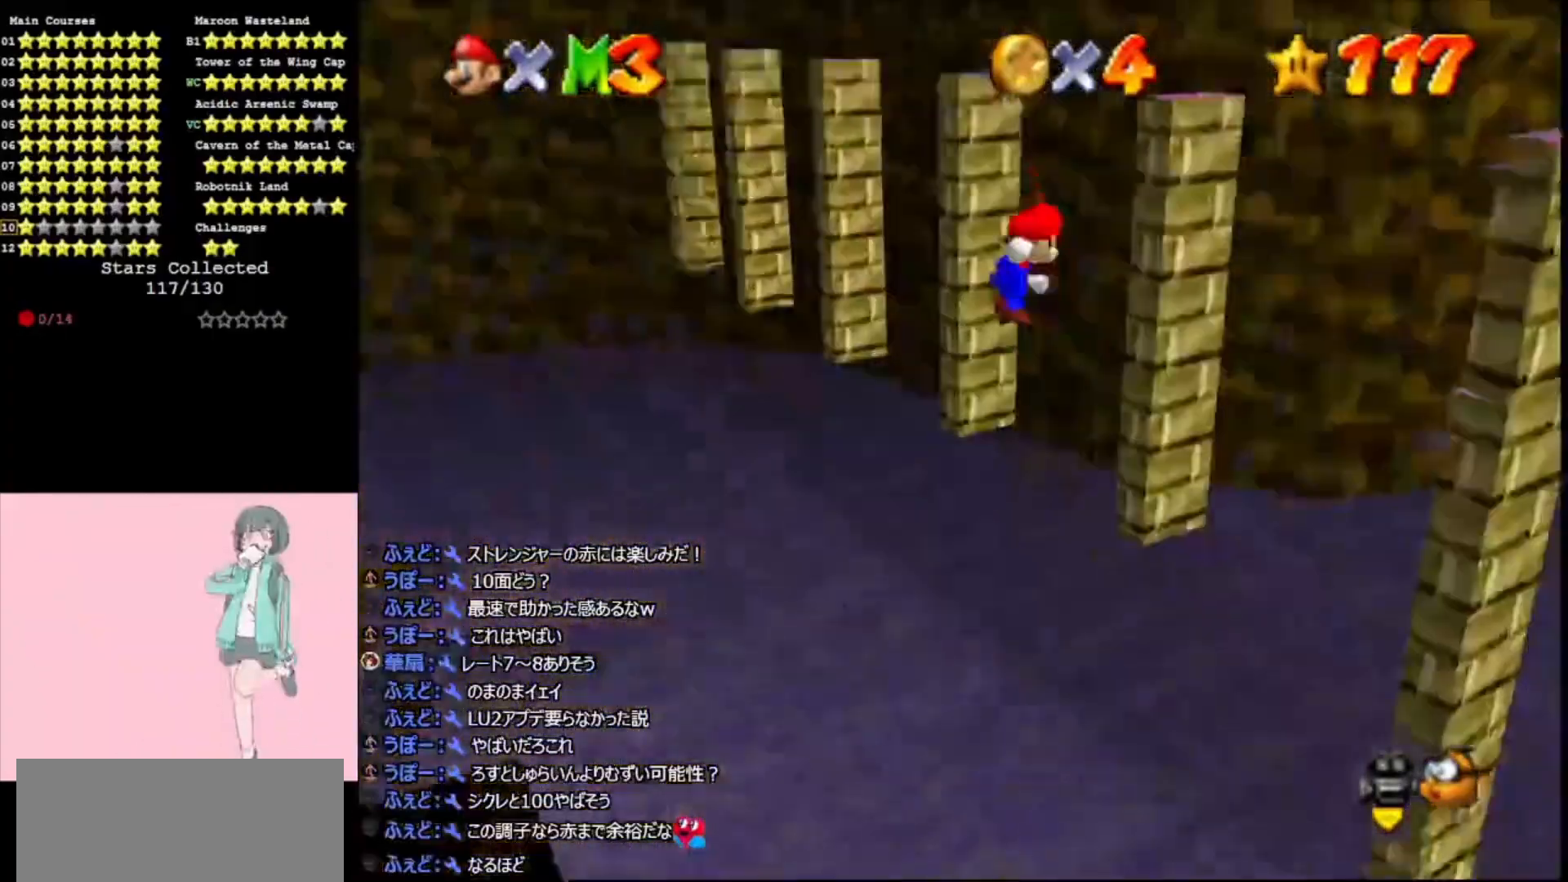
{"buttons": [], "left_stick": "up-right", "events": [[67, "A", "up"], [67, "C_LEFT", "up"], [67, "left_stick", "up"], [300, "left_stick", "up-right"], [400, "C_RIGHT", "down"], [467, "C_RIGHT", "up"]]}
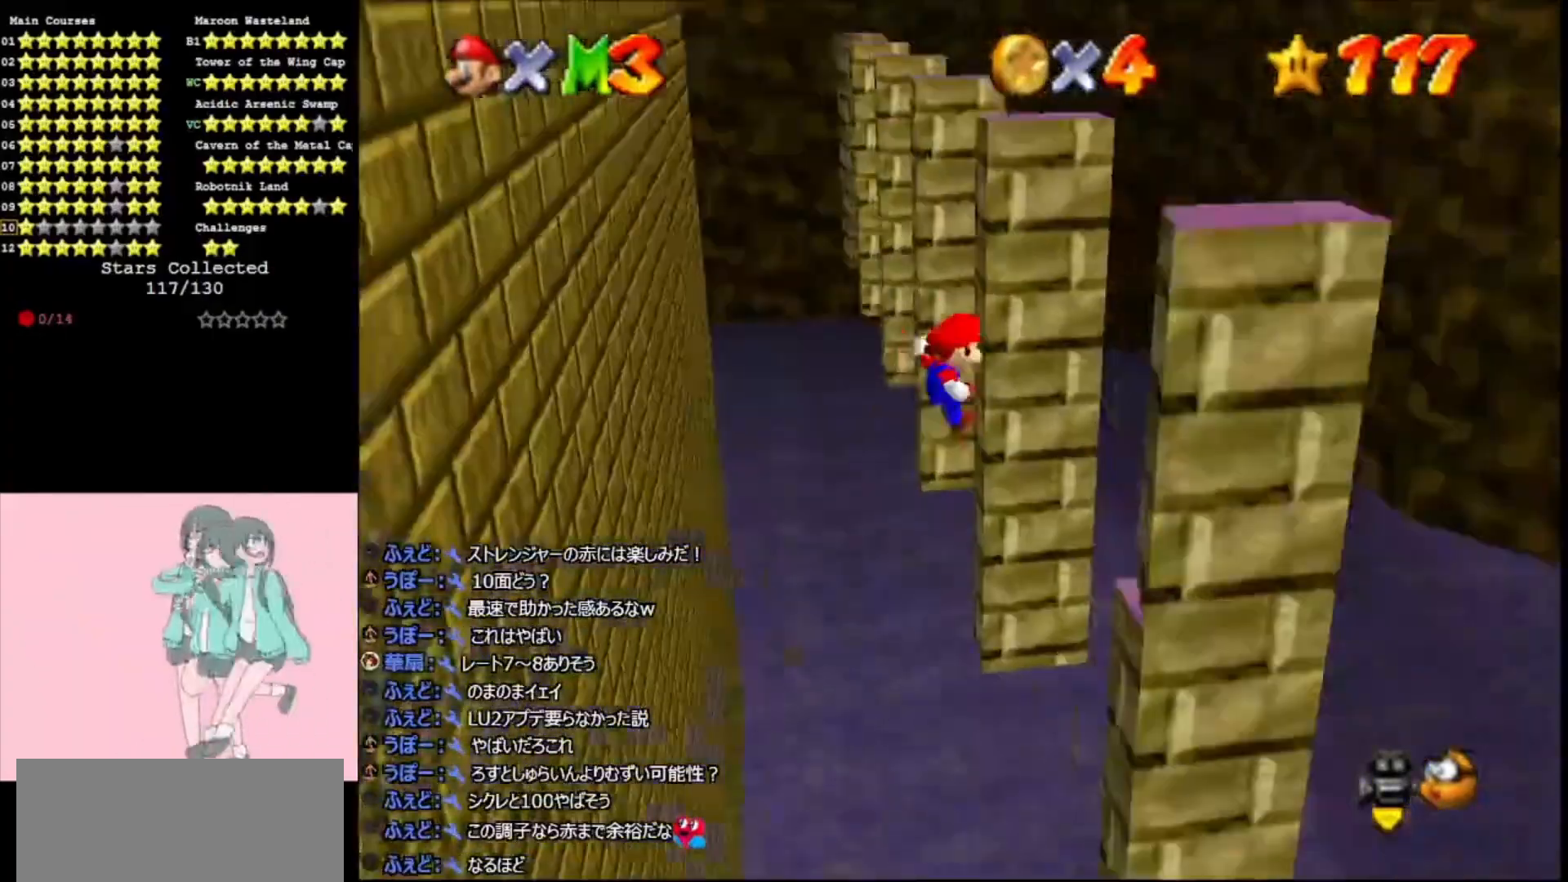
{"buttons": [], "left_stick": "left", "events": [[133, "A", "down"], [167, "left_stick", "left"], [233, "A", "up"]]}
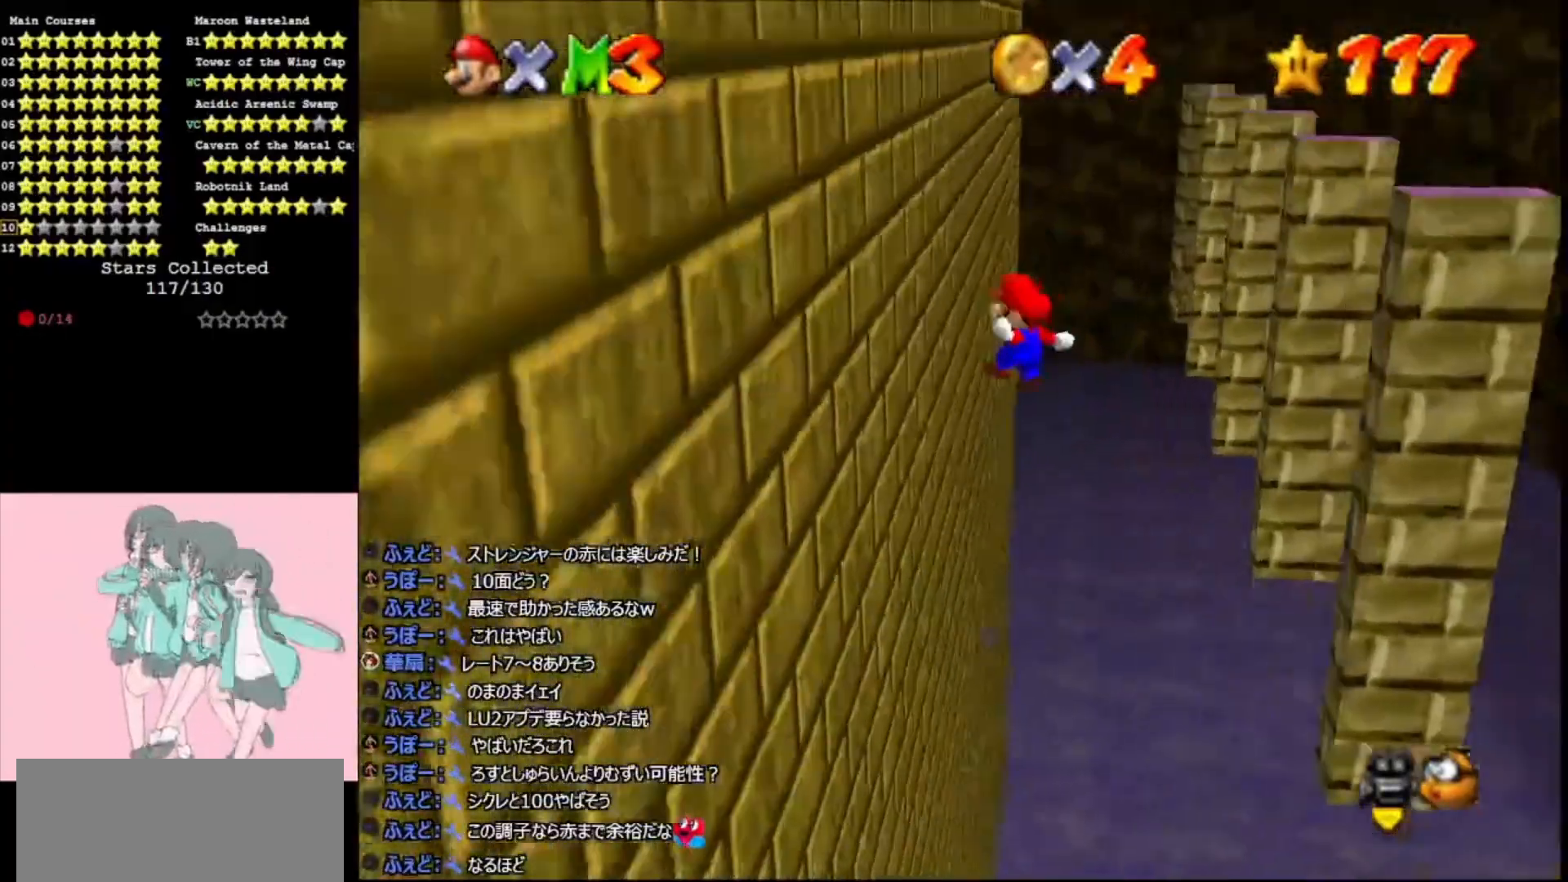
{"buttons": [], "left_stick": "up", "events": [[300, "A", "down"], [300, "C_LEFT", "down"], [300, "left_stick", "up-right"], [400, "left_stick", "up"], [433, "A", "up"], [433, "C_LEFT", "up"]]}
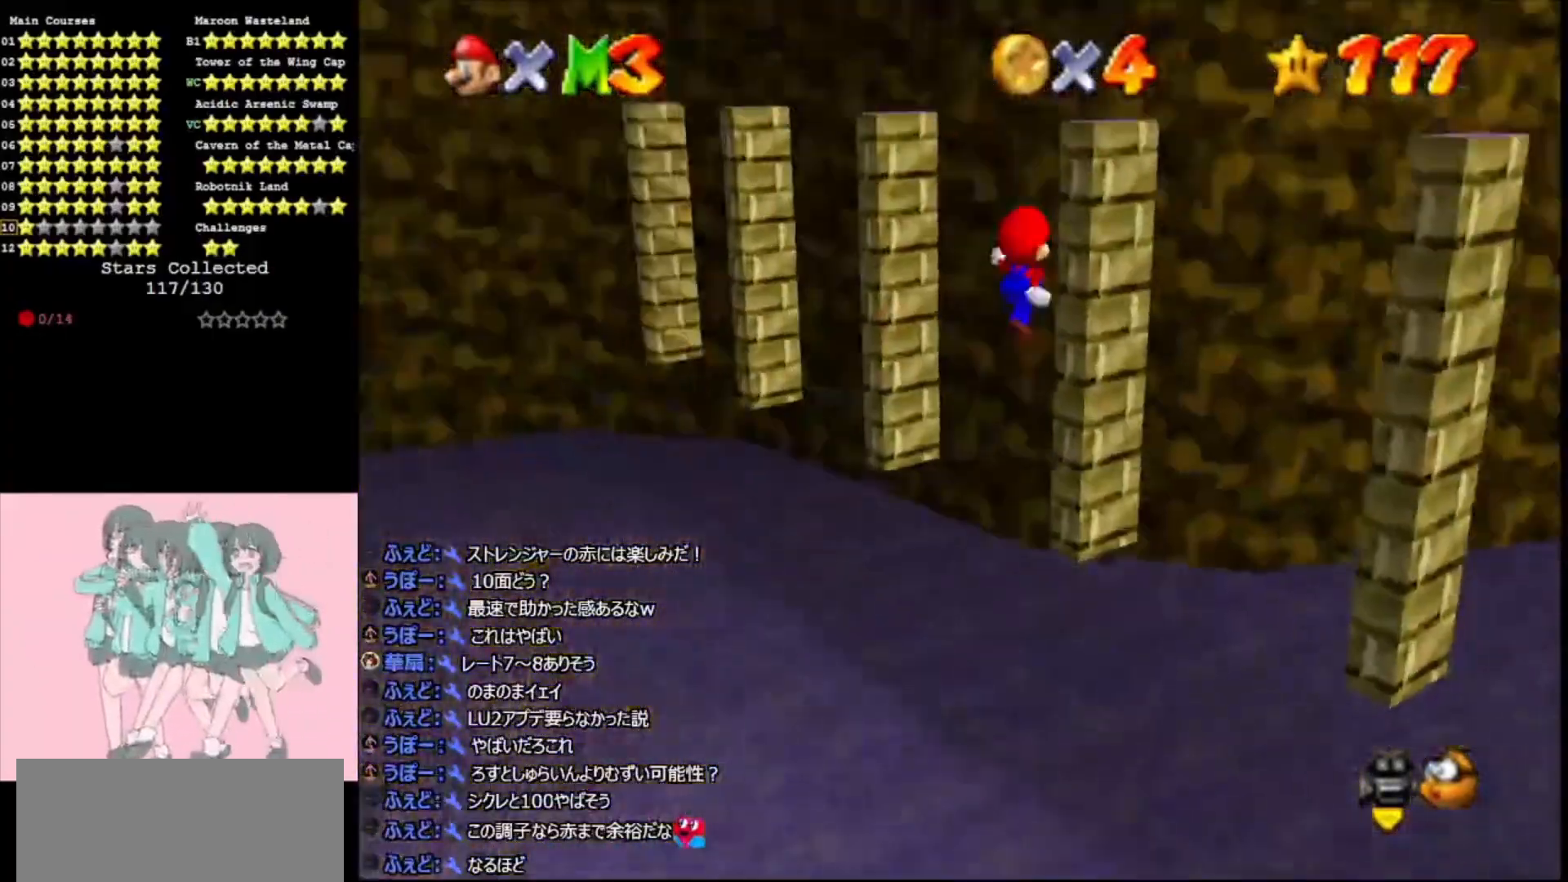
{"buttons": [], "left_stick": "up", "events": [[33, "left_stick", "up-left"], [167, "left_stick", "up"], [267, "C_RIGHT", "down"], [367, "C_RIGHT", "up"]]}
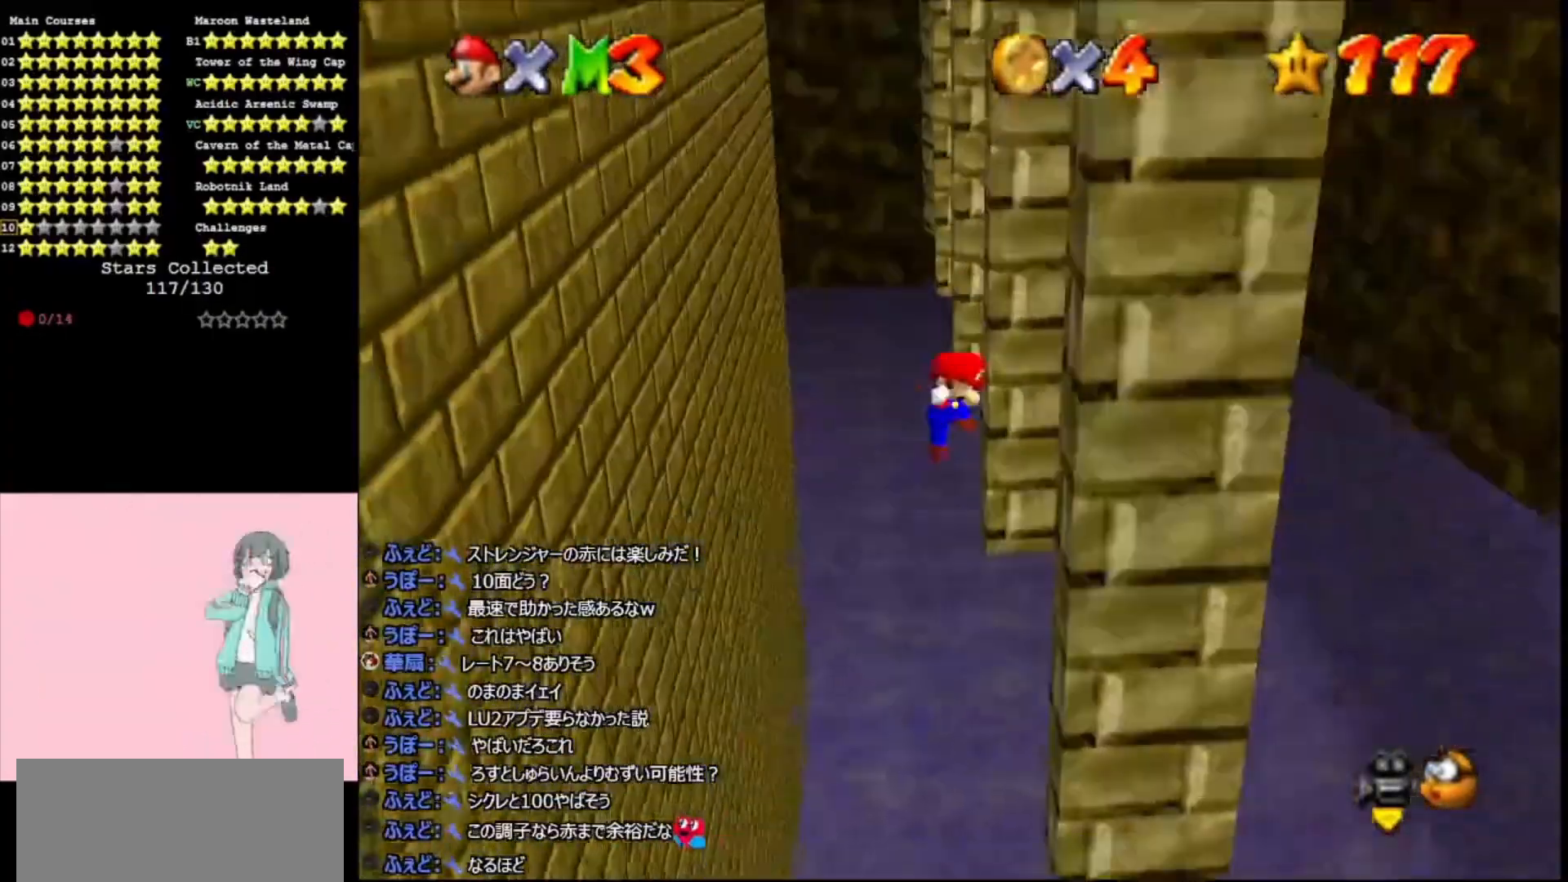
{"buttons": [], "left_stick": "left", "events": [[67, "A", "down"], [67, "left_stick", "left"], [233, "A", "up"]]}
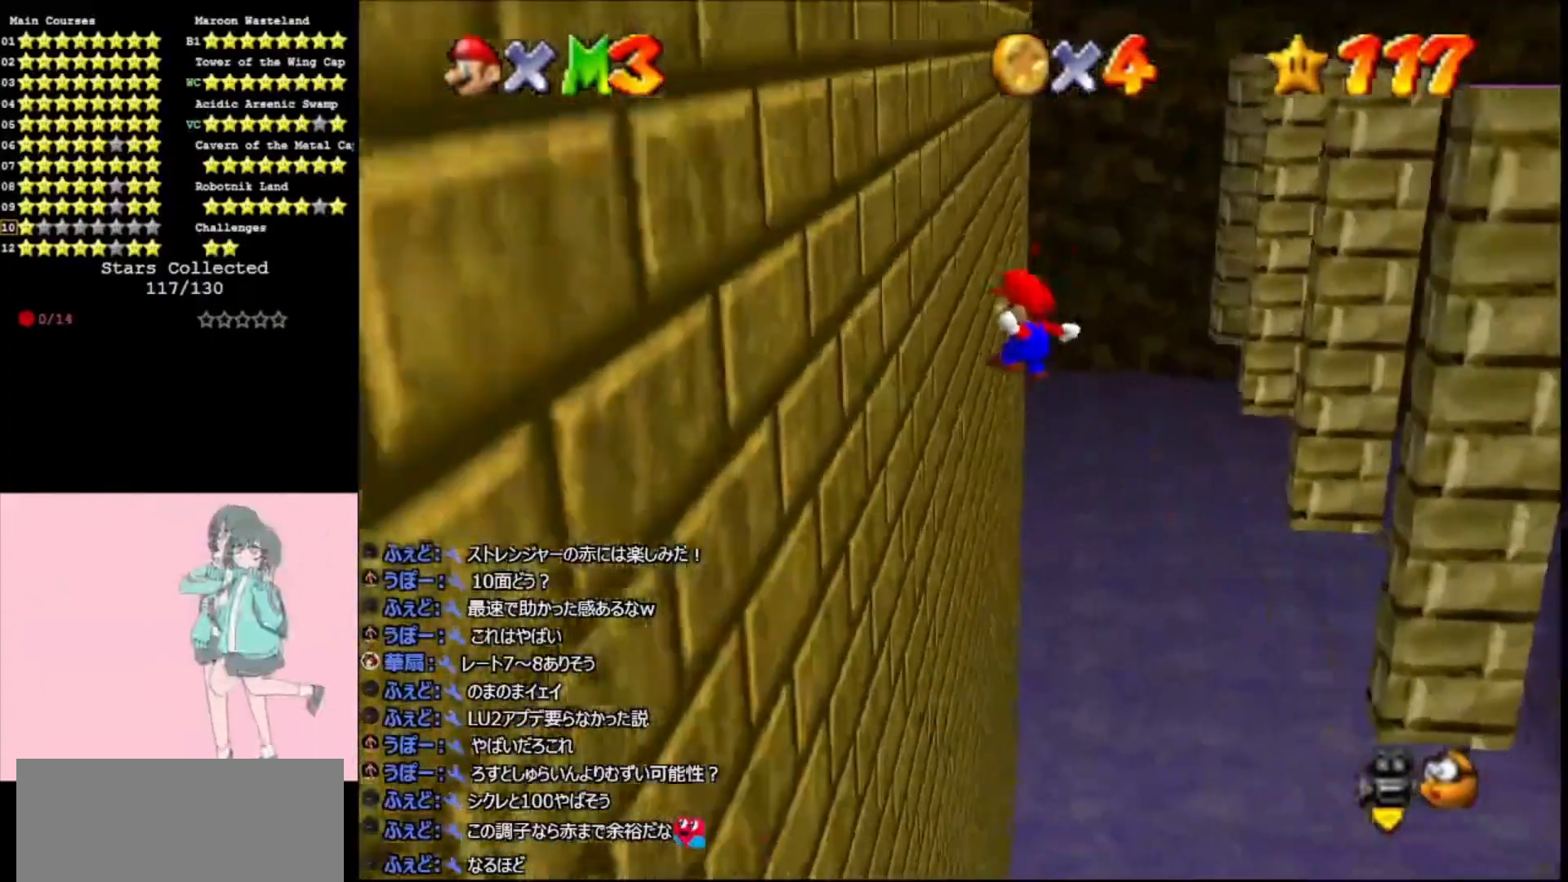
{"buttons": [], "left_stick": "up-left", "events": [[233, "A", "down"], [233, "C_LEFT", "down"], [233, "left_stick", "up-right"], [333, "left_stick", "up"], [467, "A", "up"], [467, "C_LEFT", "up"], [500, "left_stick", "up-left"]]}
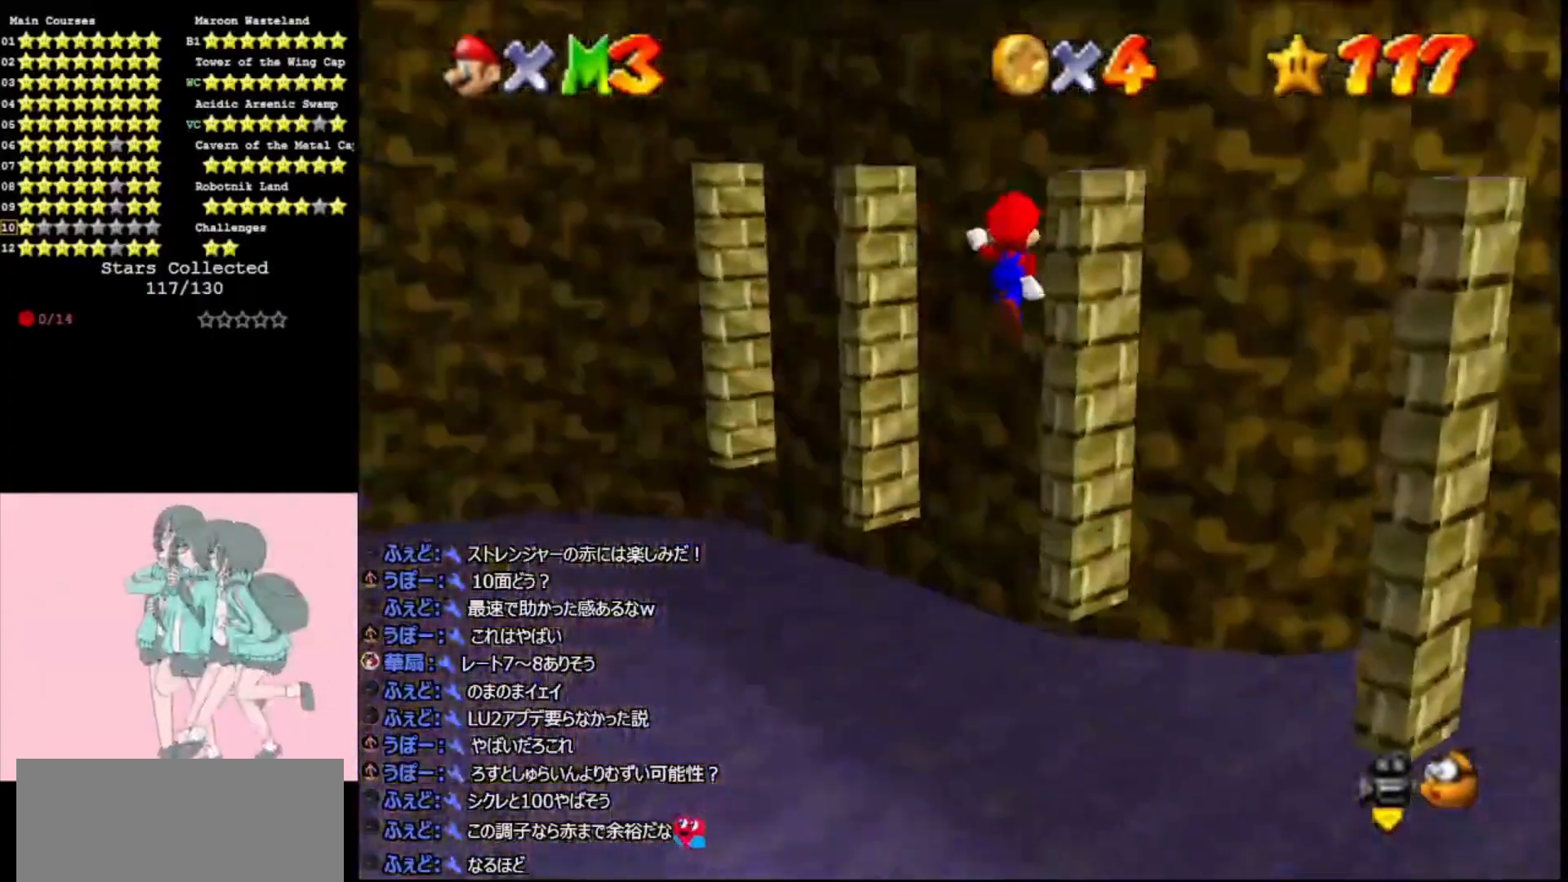
{"buttons": ["A"], "left_stick": "left", "events": [[100, "left_stick", "up"], [233, "C_RIGHT", "down"], [300, "C_RIGHT", "up"], [467, "A", "down"], [500, "left_stick", "left"]]}
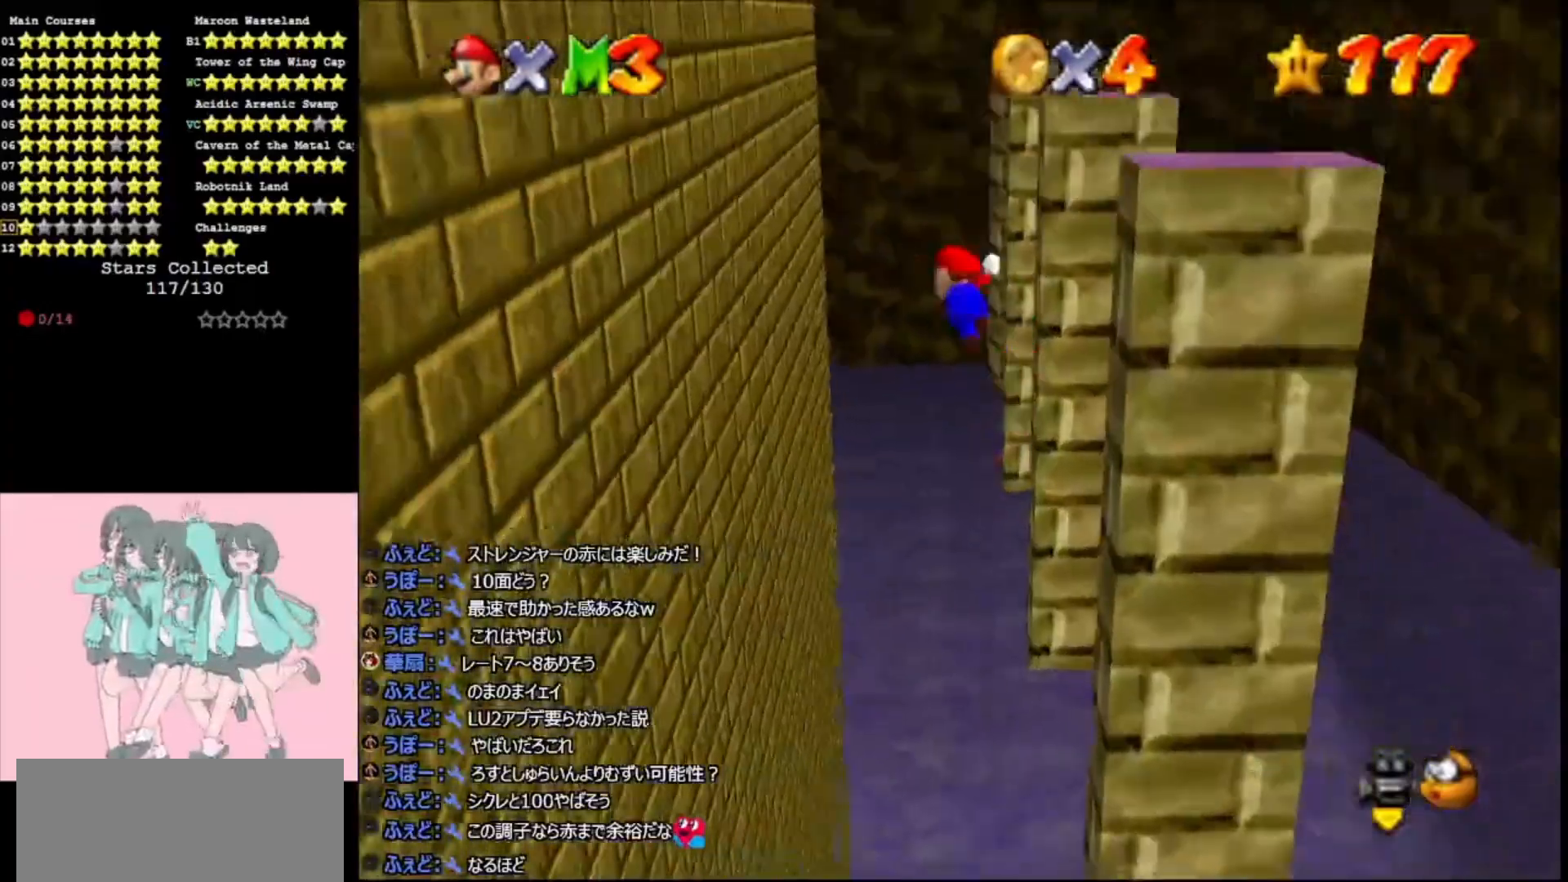
{"buttons": [], "left_stick": "left", "events": [[67, "A", "up"]]}
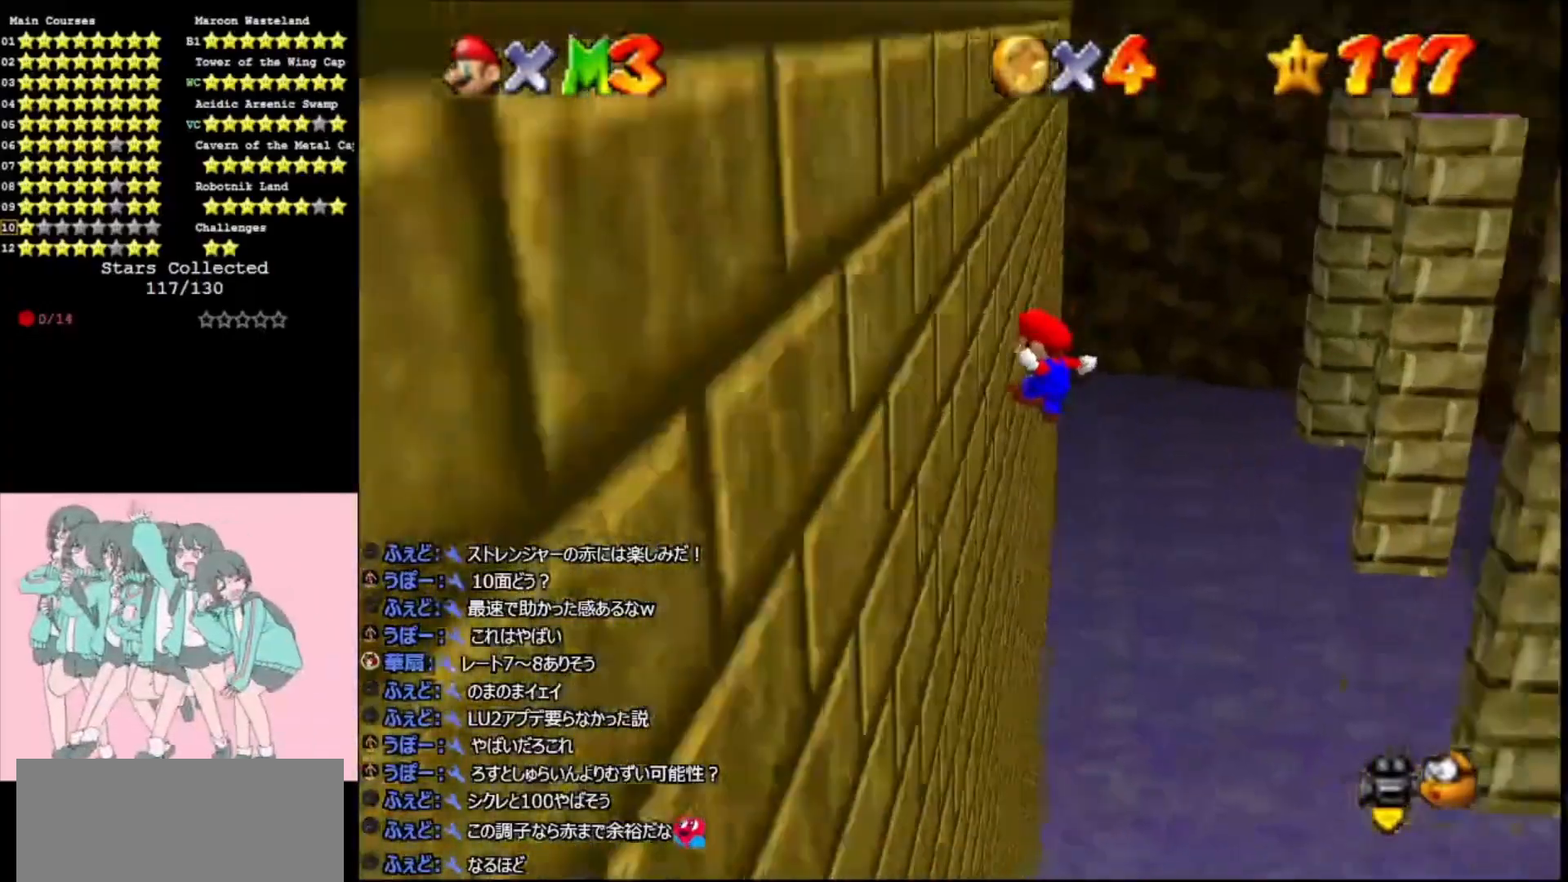
{"buttons": [], "left_stick": "up", "events": [[133, "A", "down"], [133, "C_LEFT", "down"], [133, "left_stick", "up-right"], [233, "left_stick", "up"], [267, "C_LEFT", "up"], [300, "A", "up"]]}
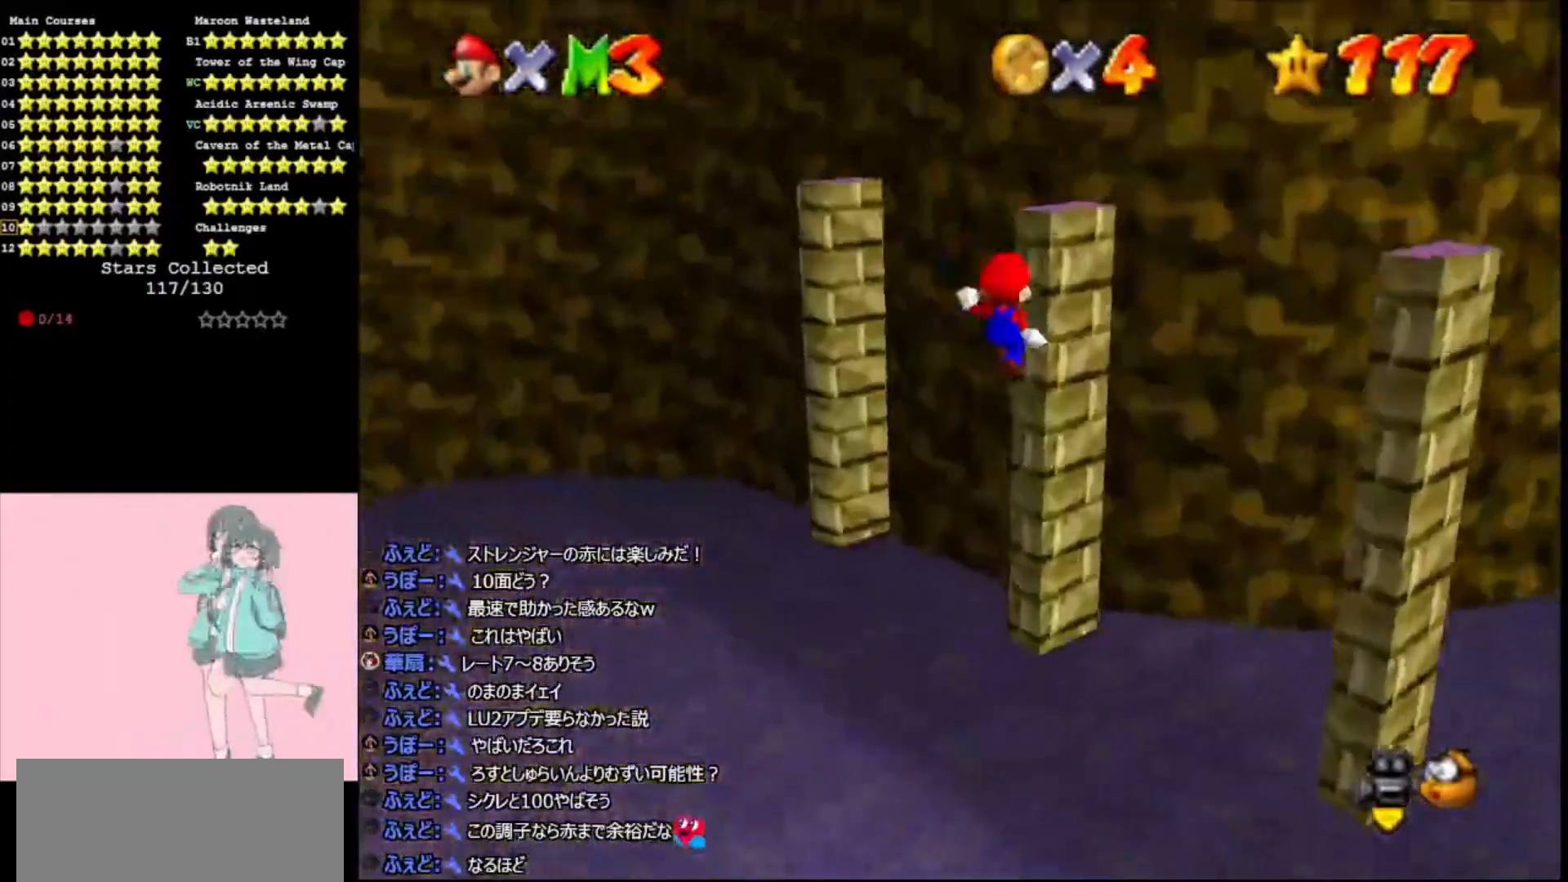
{"buttons": ["A"], "left_stick": "left", "events": [[100, "C_RIGHT", "down"], [200, "C_RIGHT", "up"], [433, "A", "down"], [467, "left_stick", "left"]]}
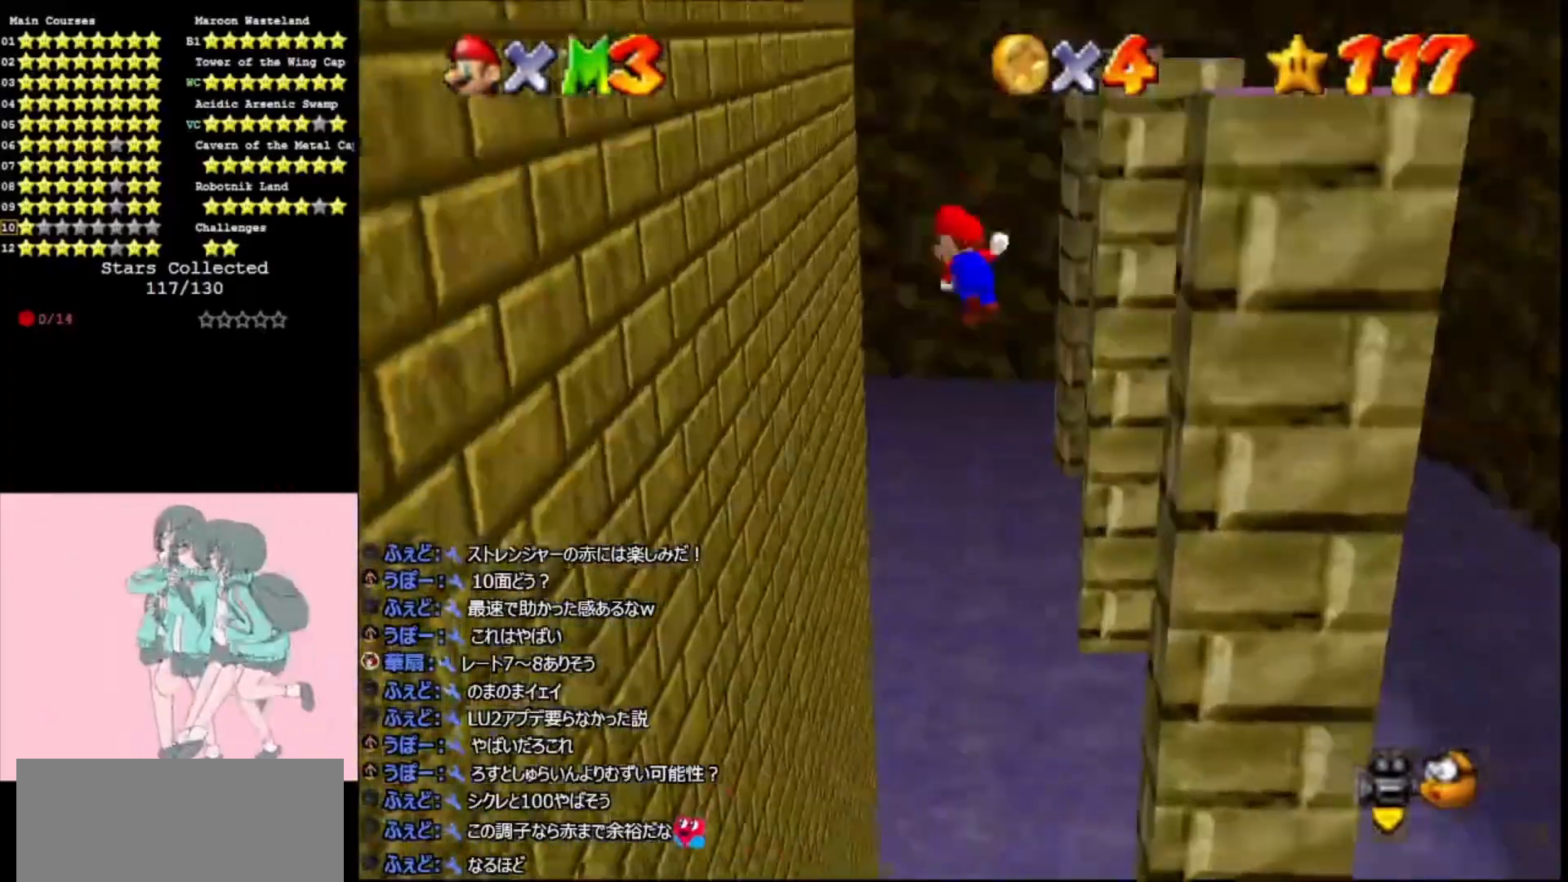
{"buttons": [], "left_stick": "center", "events": [[33, "A", "up"], [500, "left_stick", "center"]]}
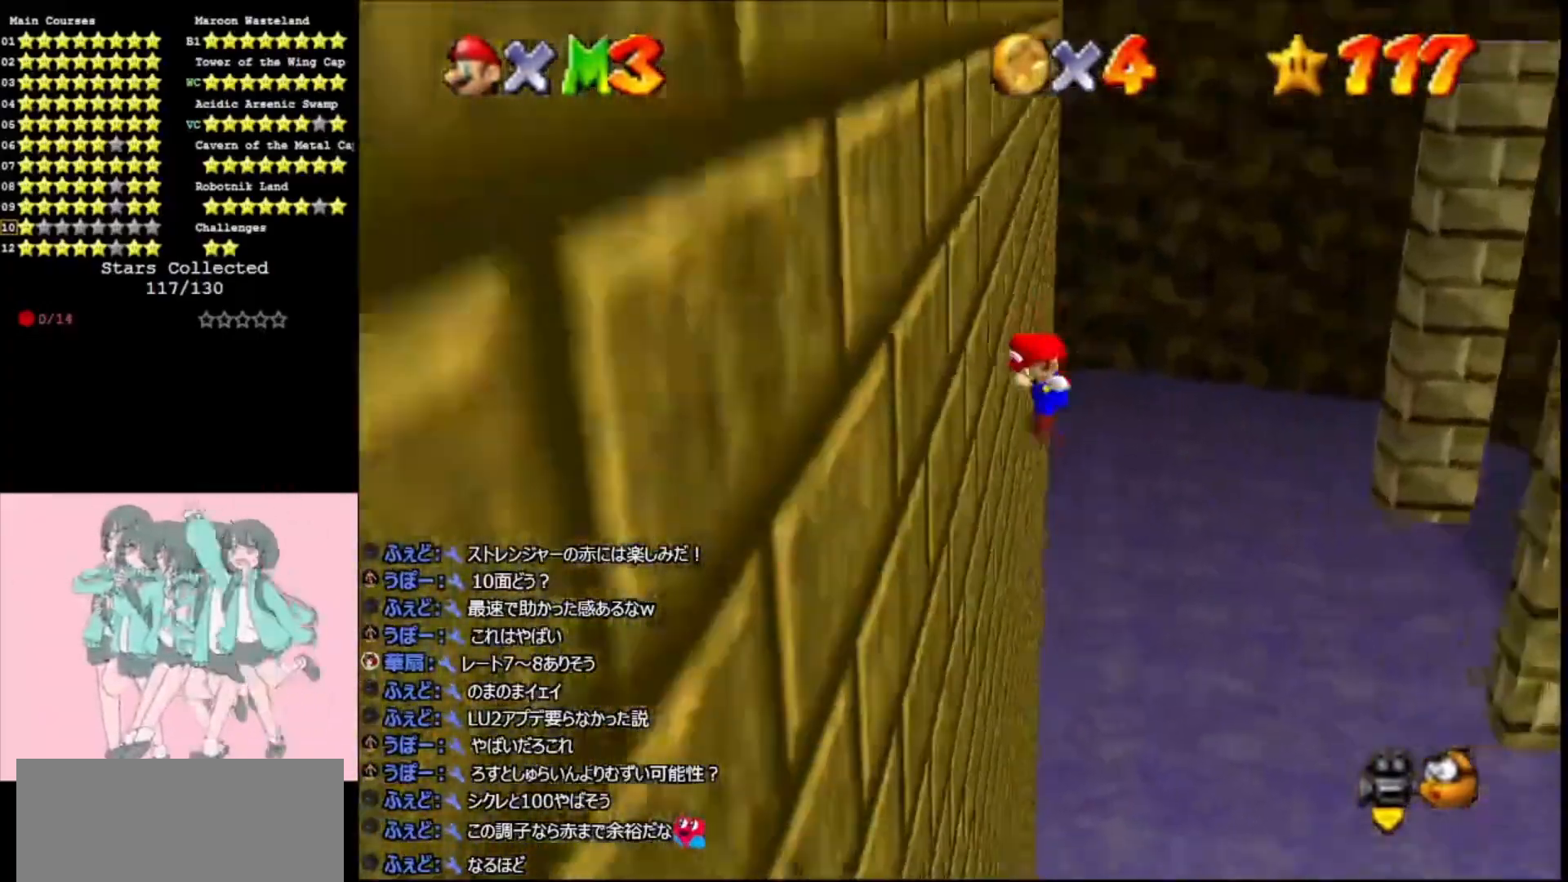
{"buttons": ["C_RIGHT"], "left_stick": "up", "events": [[33, "left_stick", "left"], [67, "A", "down"], [67, "C_LEFT", "down"], [67, "left_stick", "up-right"], [200, "left_stick", "up"], [233, "C_LEFT", "up"], [267, "A", "up"], [467, "C_RIGHT", "down"]]}
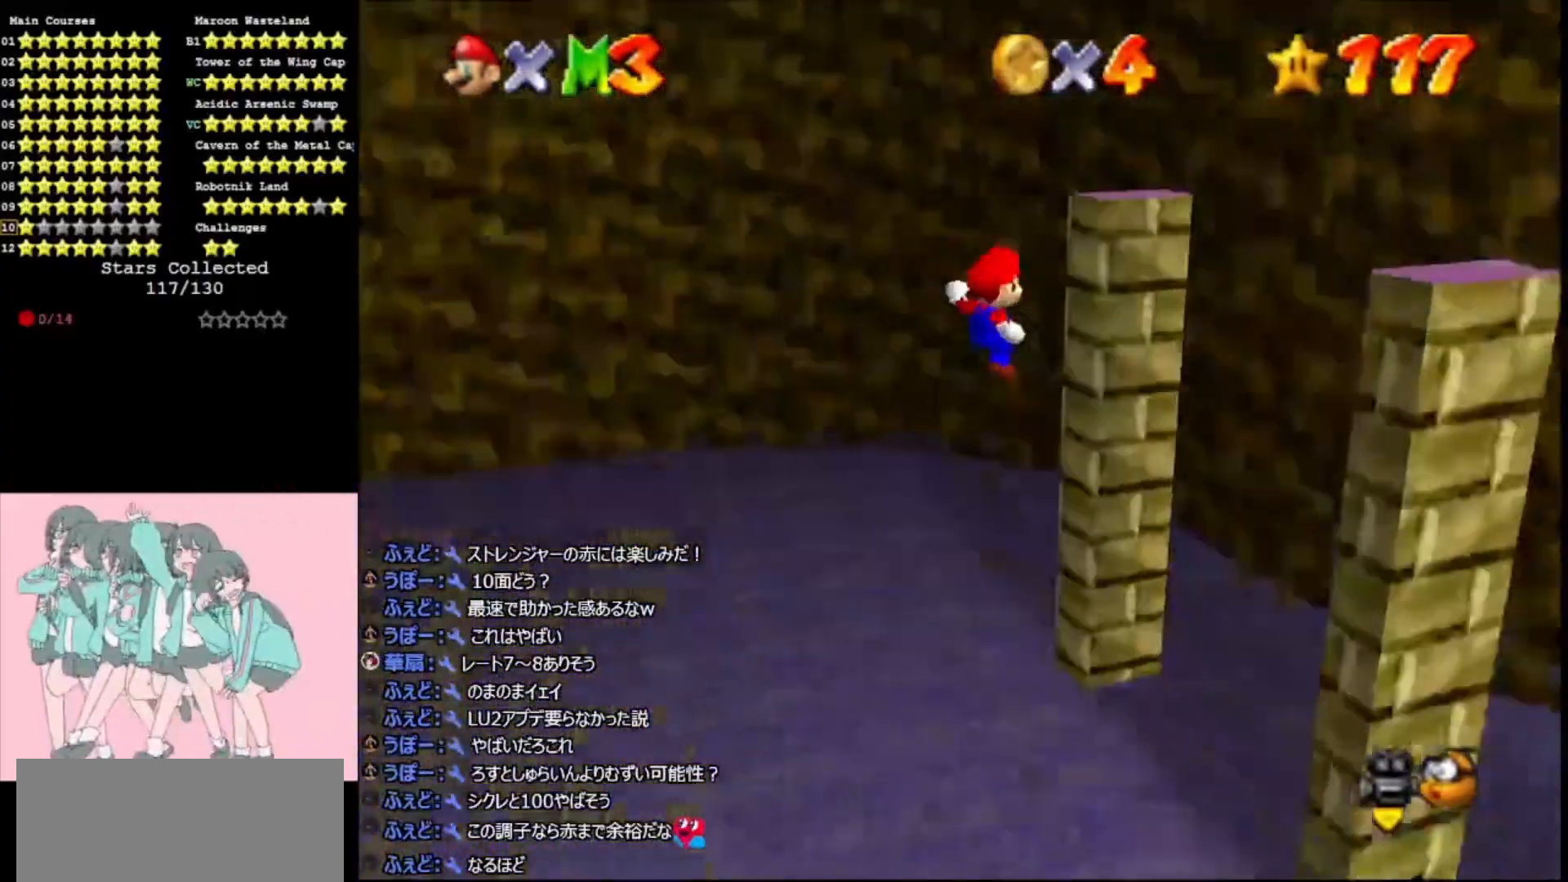
{"buttons": [], "left_stick": "left", "events": [[100, "C_RIGHT", "up"], [333, "A", "down"], [333, "left_stick", "left"], [433, "A", "up"]]}
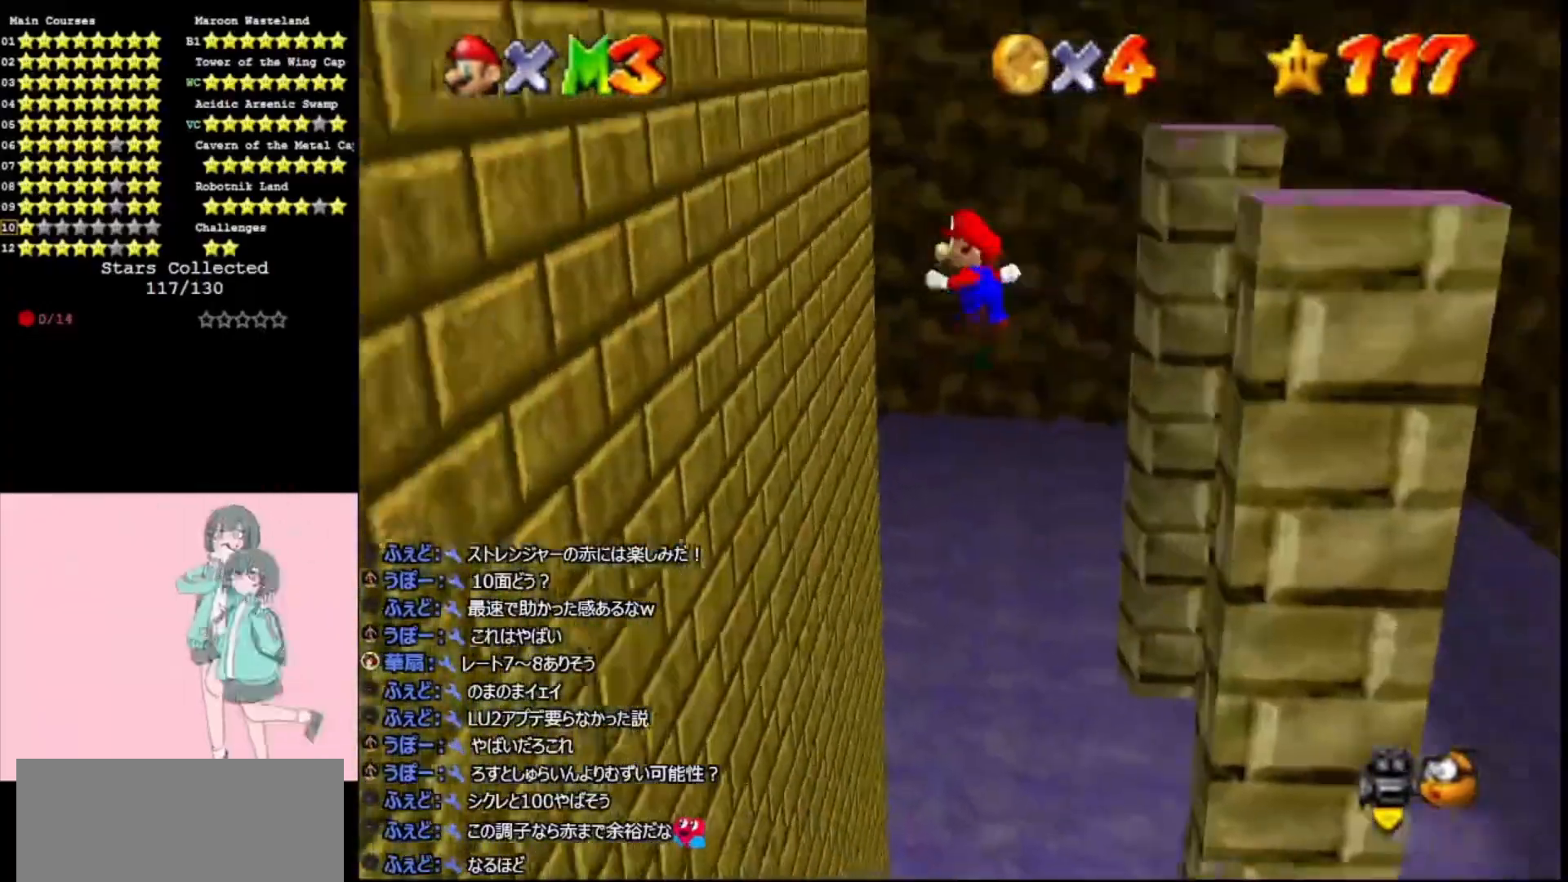
{"buttons": ["A", "C_LEFT"], "left_stick": "right", "events": [[200, "left_stick", "down-left"], [467, "left_stick", "right"], [500, "A", "down"], [500, "C_LEFT", "down"]]}
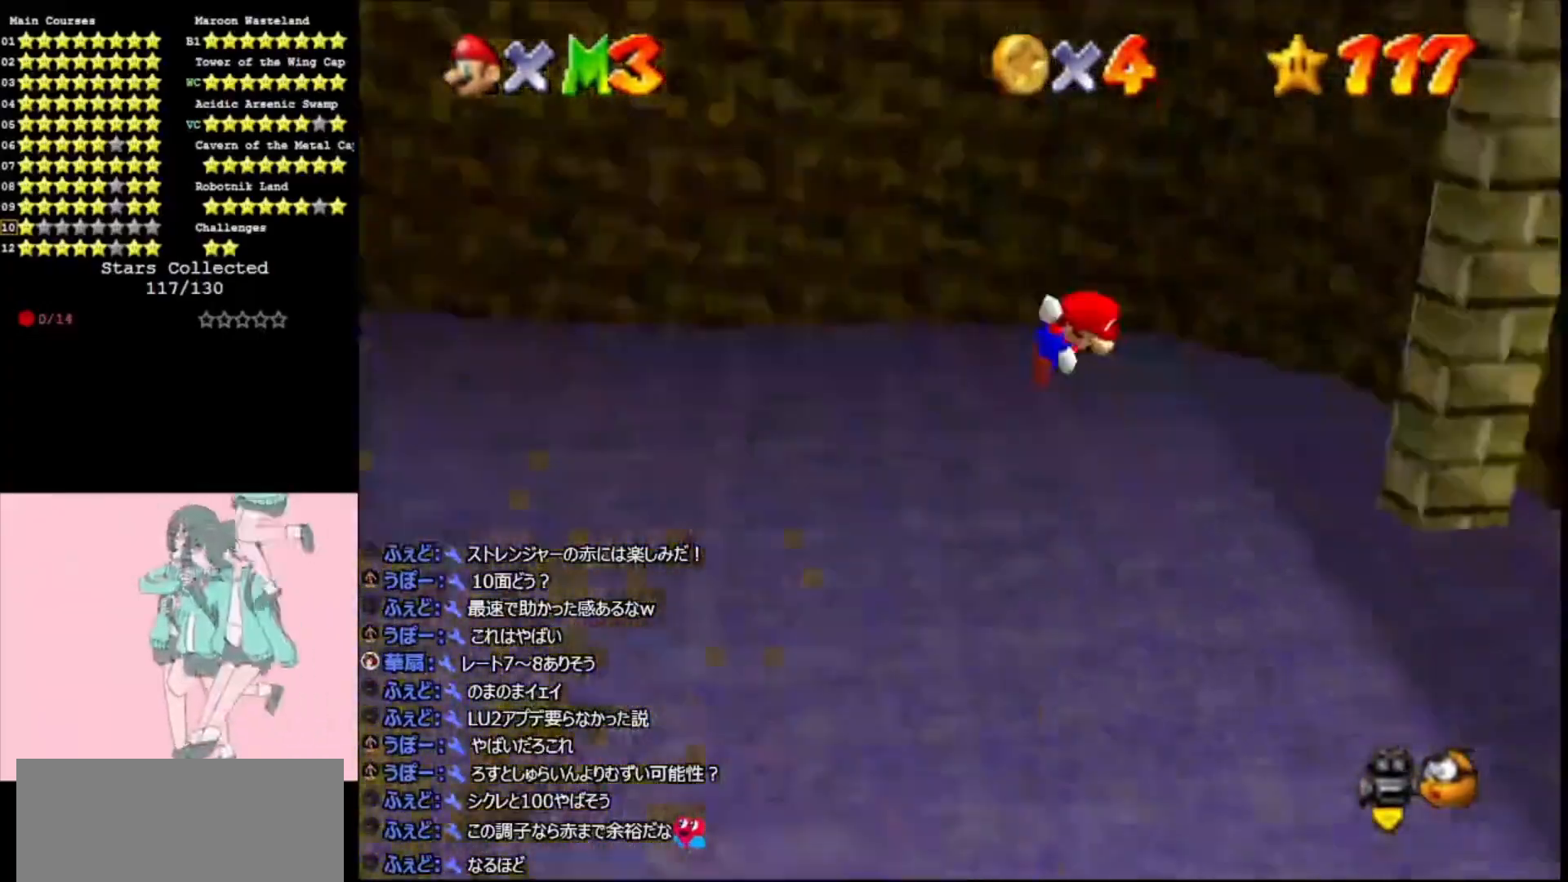
{"buttons": [], "left_stick": "up-left", "events": [[133, "C_LEFT", "up"], [167, "A", "up"], [200, "left_stick", "up"], [233, "C_LEFT", "down"], [333, "C_LEFT", "up"], [467, "left_stick", "up-left"]]}
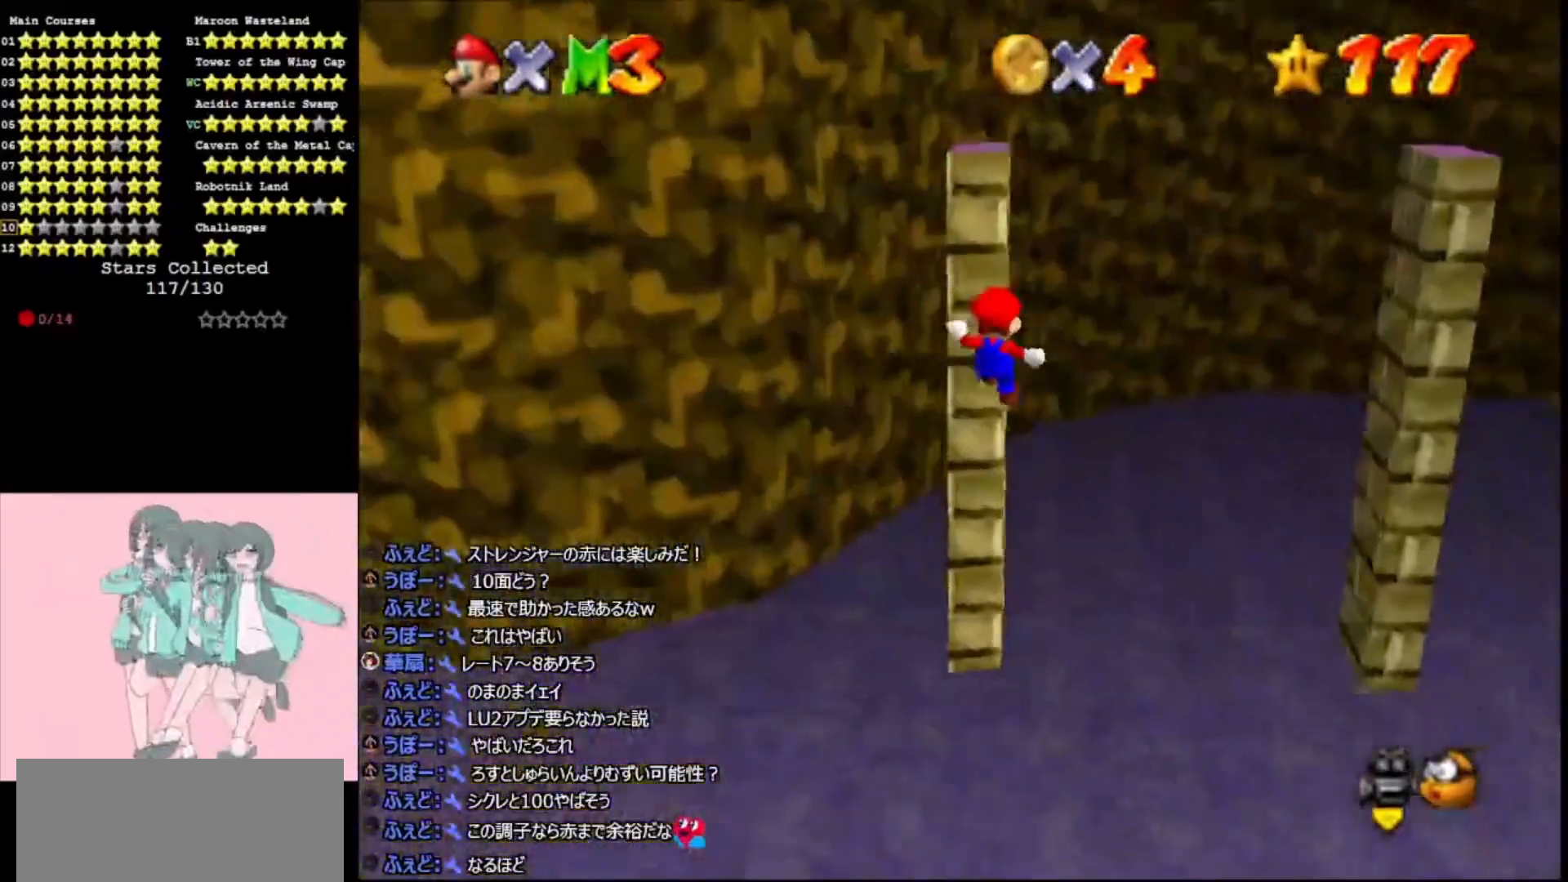
{"buttons": [], "left_stick": "right", "events": [[100, "left_stick", "center"], [133, "A", "down"], [133, "C_LEFT", "down"], [167, "left_stick", "right"], [267, "C_LEFT", "up"], [300, "A", "up"], [400, "C_LEFT", "down"], [467, "C_LEFT", "up"]]}
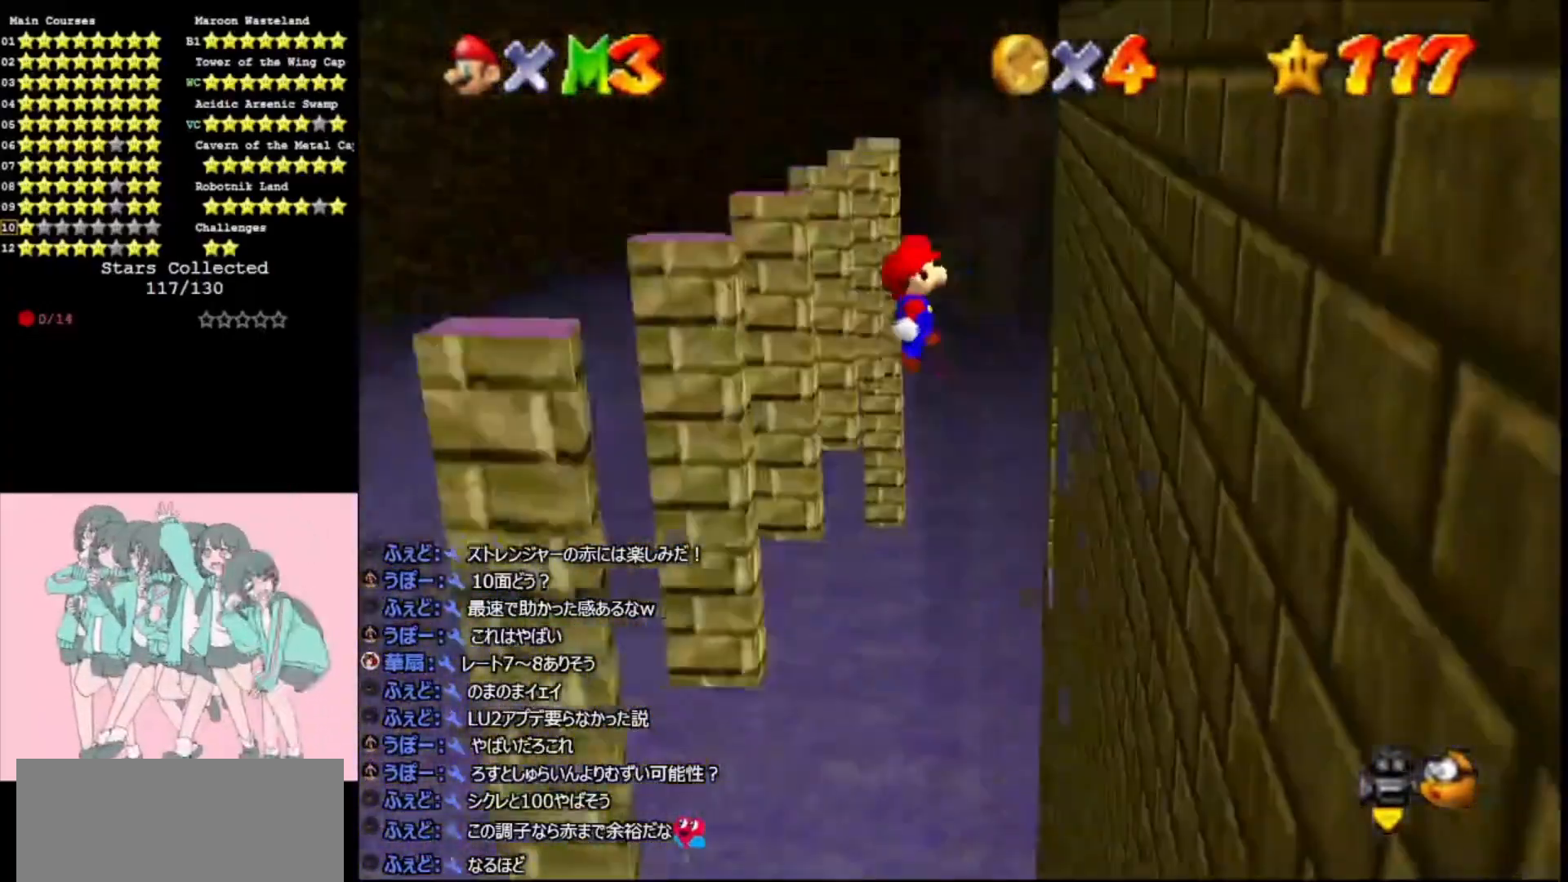
{"buttons": ["A", "C_RIGHT"], "left_stick": "left", "events": [[433, "A", "down"], [433, "C_RIGHT", "down"], [433, "left_stick", "left"]]}
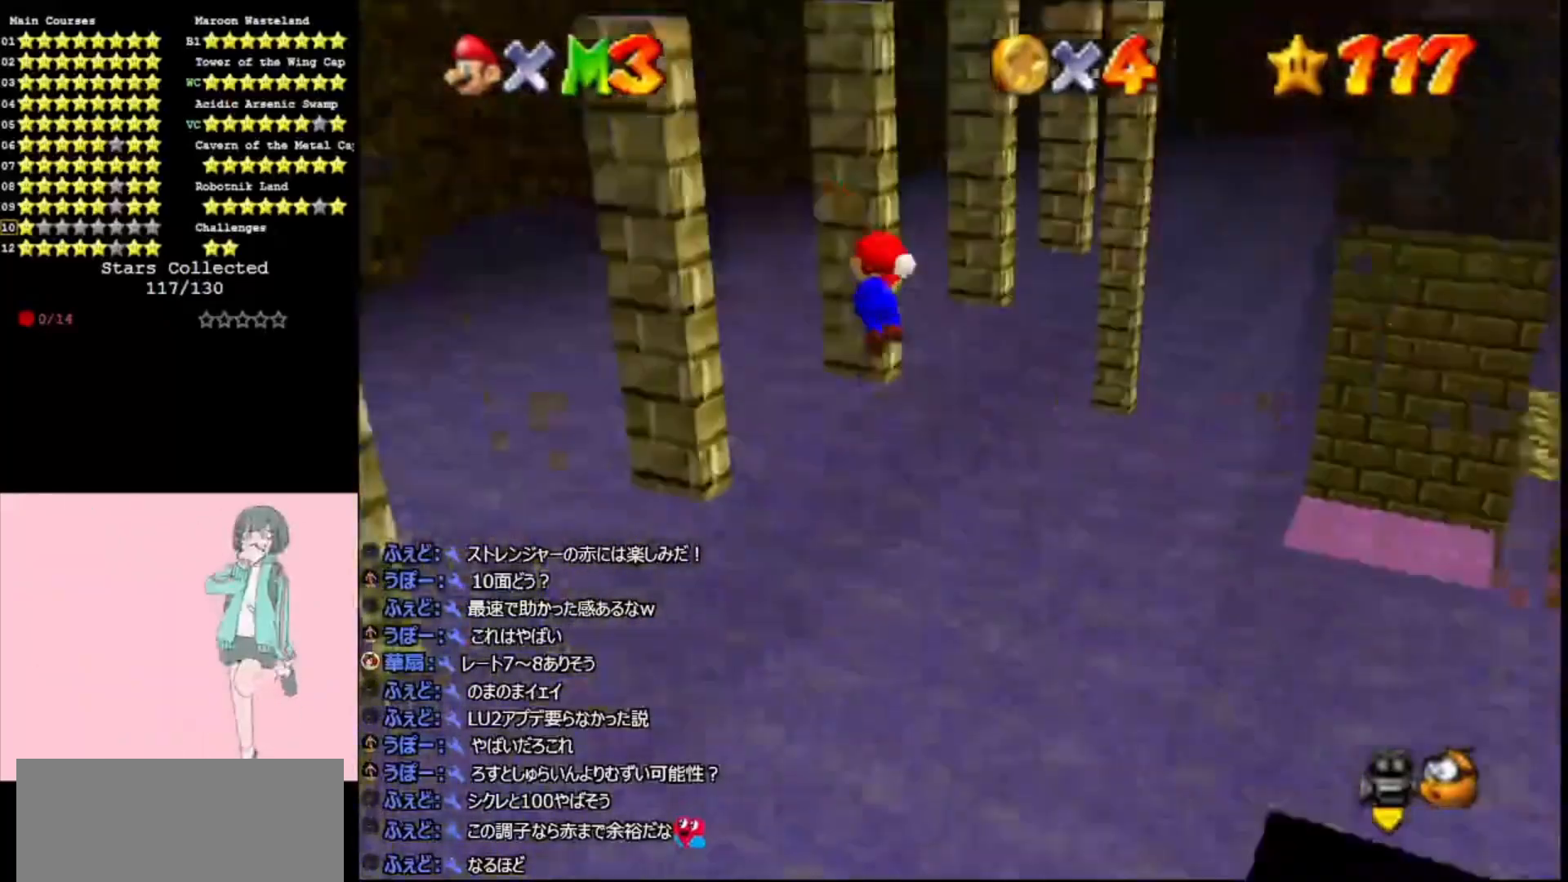
{"buttons": [], "left_stick": "left", "events": [[33, "left_stick", "up-left"], [100, "A", "up"], [100, "C_RIGHT", "up"], [167, "left_stick", "up"], [300, "C_LEFT", "down"], [433, "C_LEFT", "up"], [467, "left_stick", "left"]]}
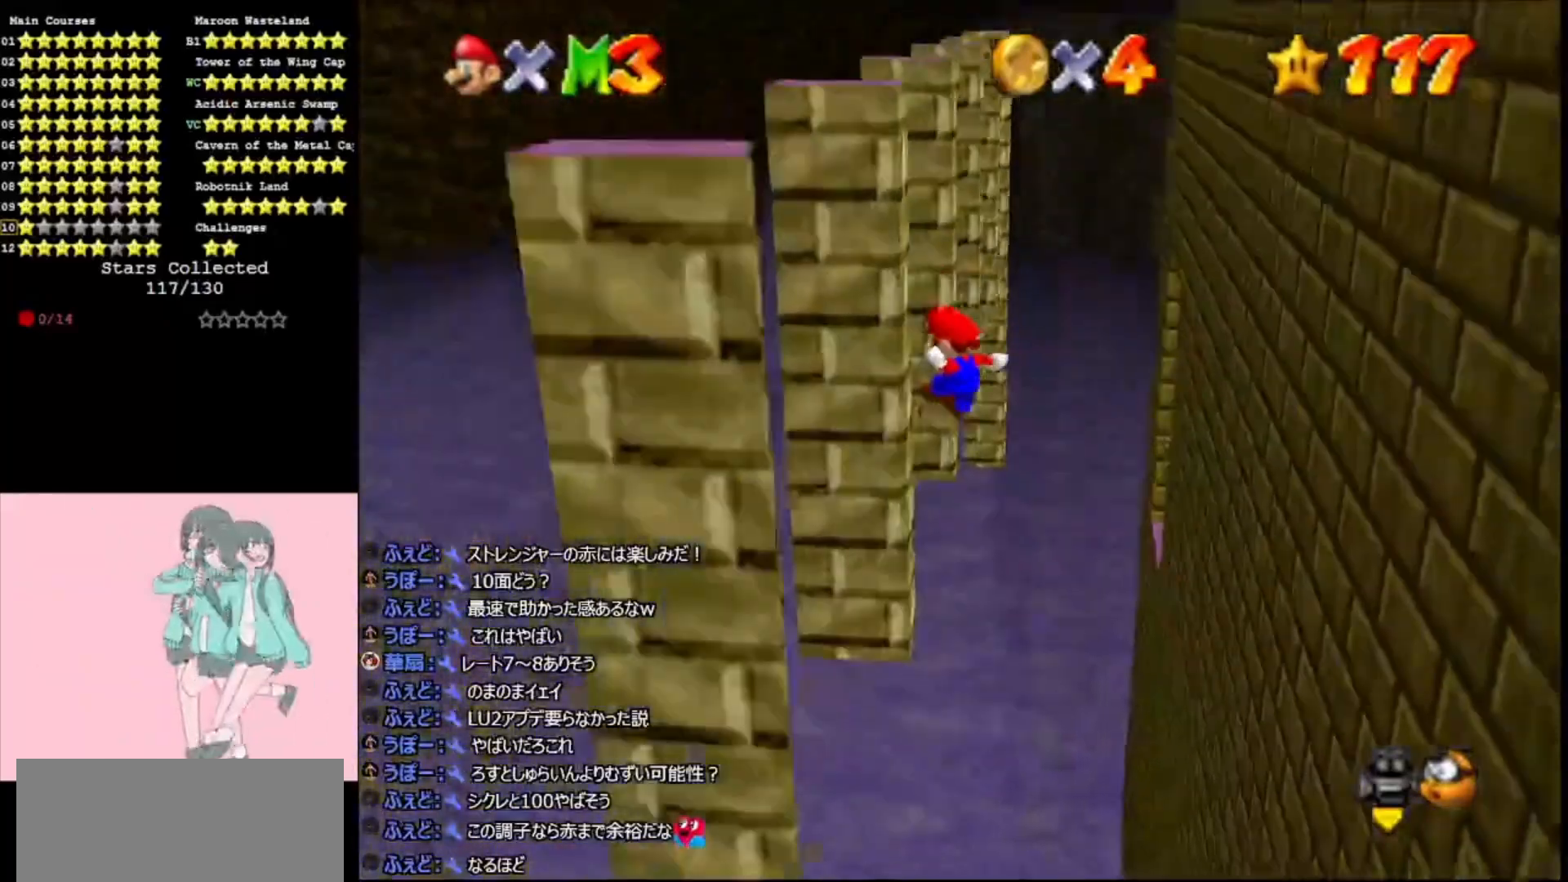
{"buttons": [], "left_stick": "up-right", "events": [[100, "A", "down"], [100, "left_stick", "right"], [300, "left_stick", "up-right"], [367, "A", "up"]]}